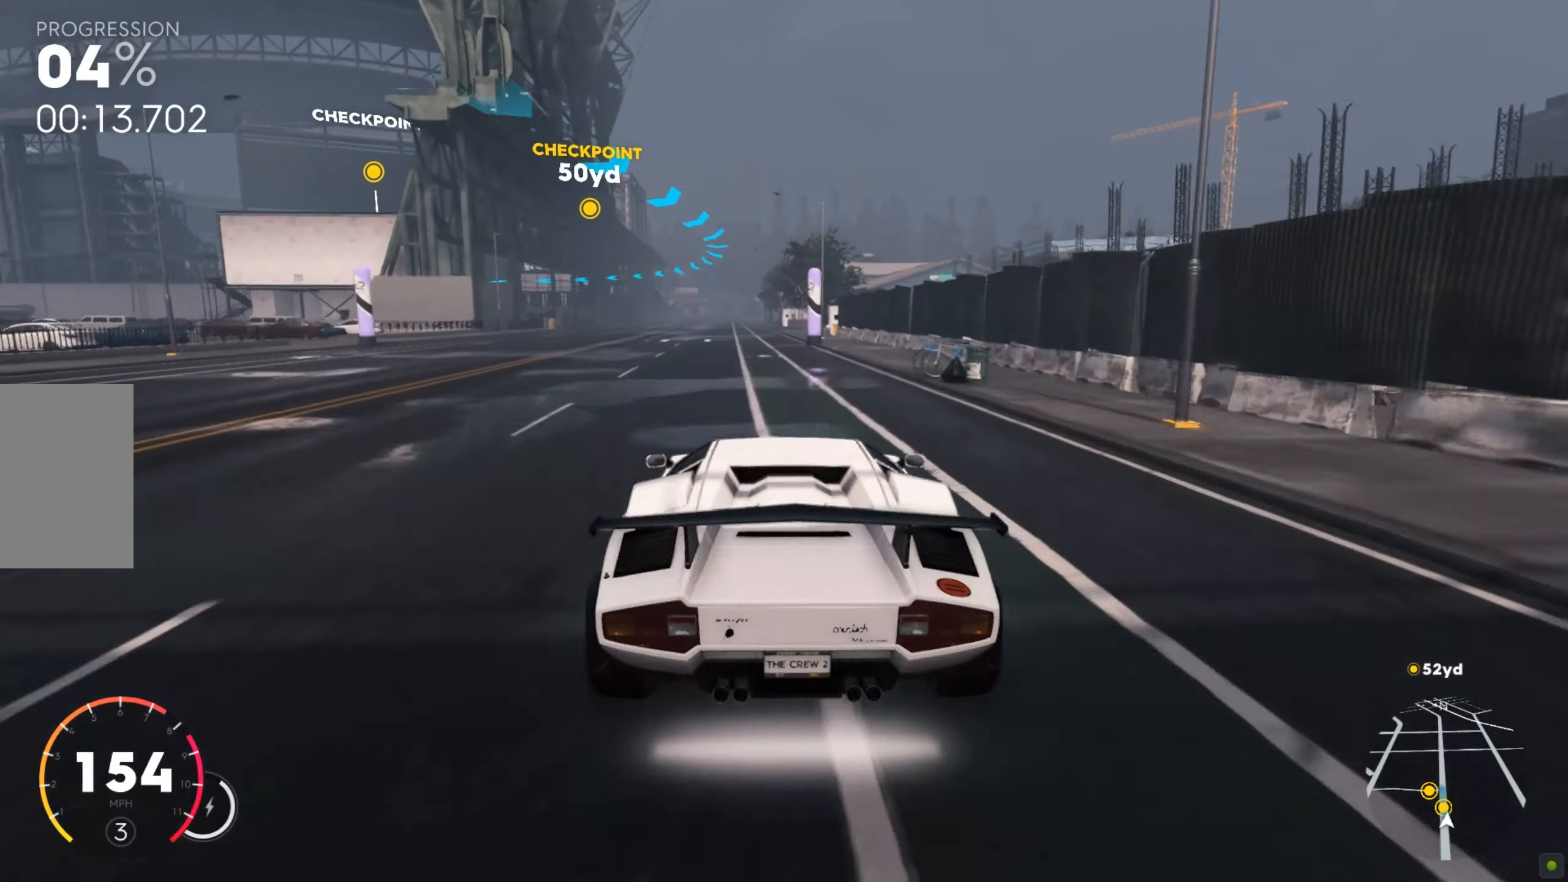
Gameplay with keyboard and mouse; each line is a JSON object with the keys and mouse buttons held at the frame after it. "events" lists presses ("down") and releases ("up") of "a", "d", "s", "shift", "space", "w", "mouse_left" and "mouse_right" between this image and that frame as [ms after this image, input, new state], when the widget could be followed in between. "mouse_left", "mouse_right" = the "left", "right" buttons of the "mouse" list. No other keys are recorded. Mouse movement is not recorded.
{"keys": ["a"], "mouse": [], "events": [[464, "a", "down"], [515, "w", "up"]]}
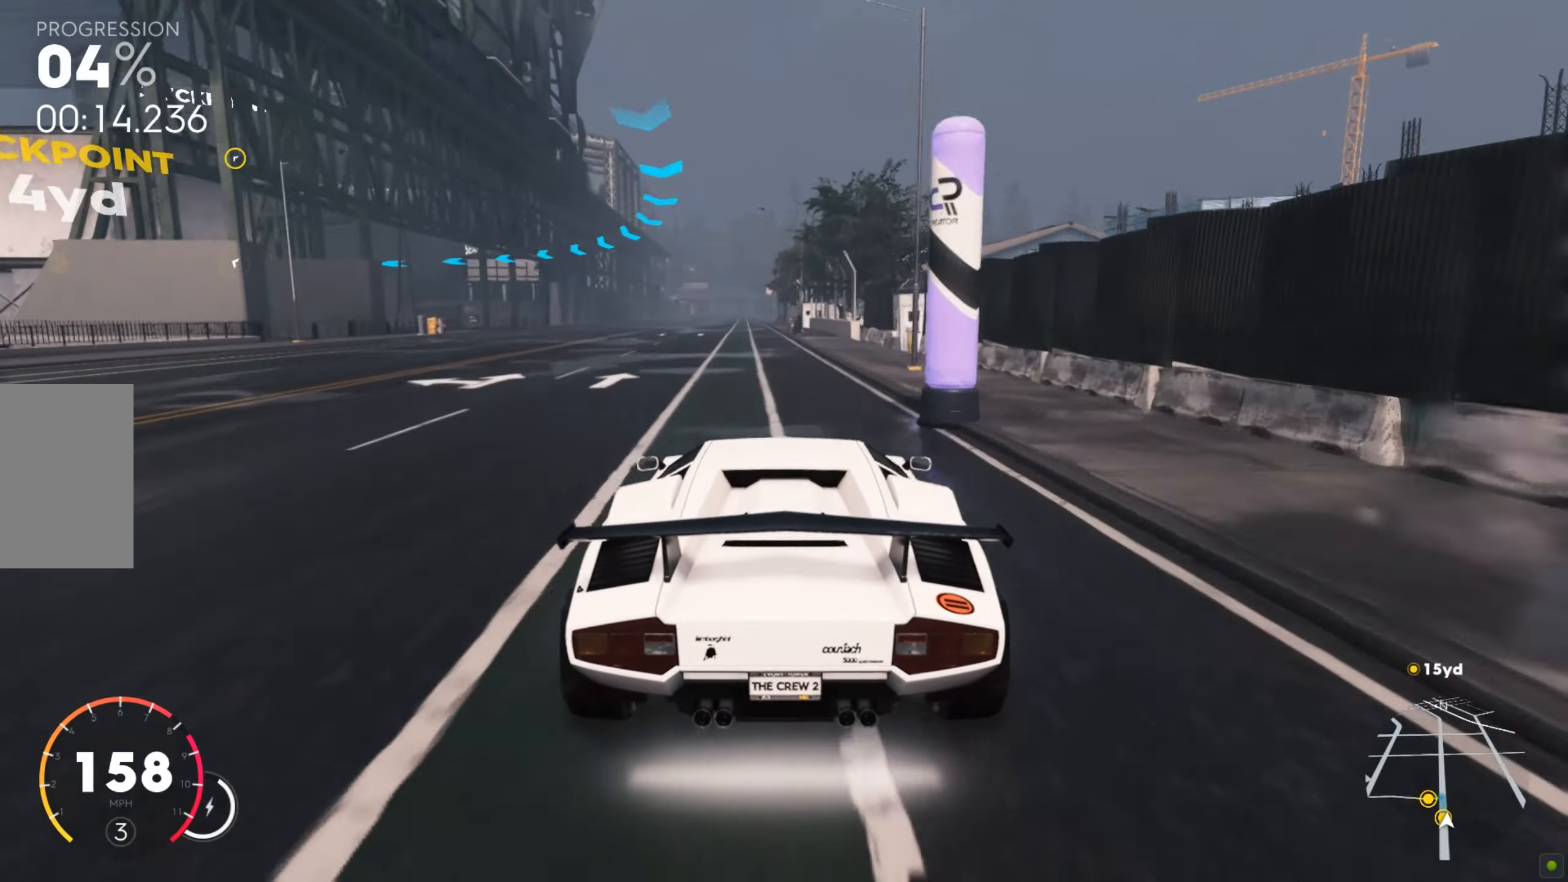
{"keys": ["a", "s"], "mouse": [], "events": [[482, "s", "down"]]}
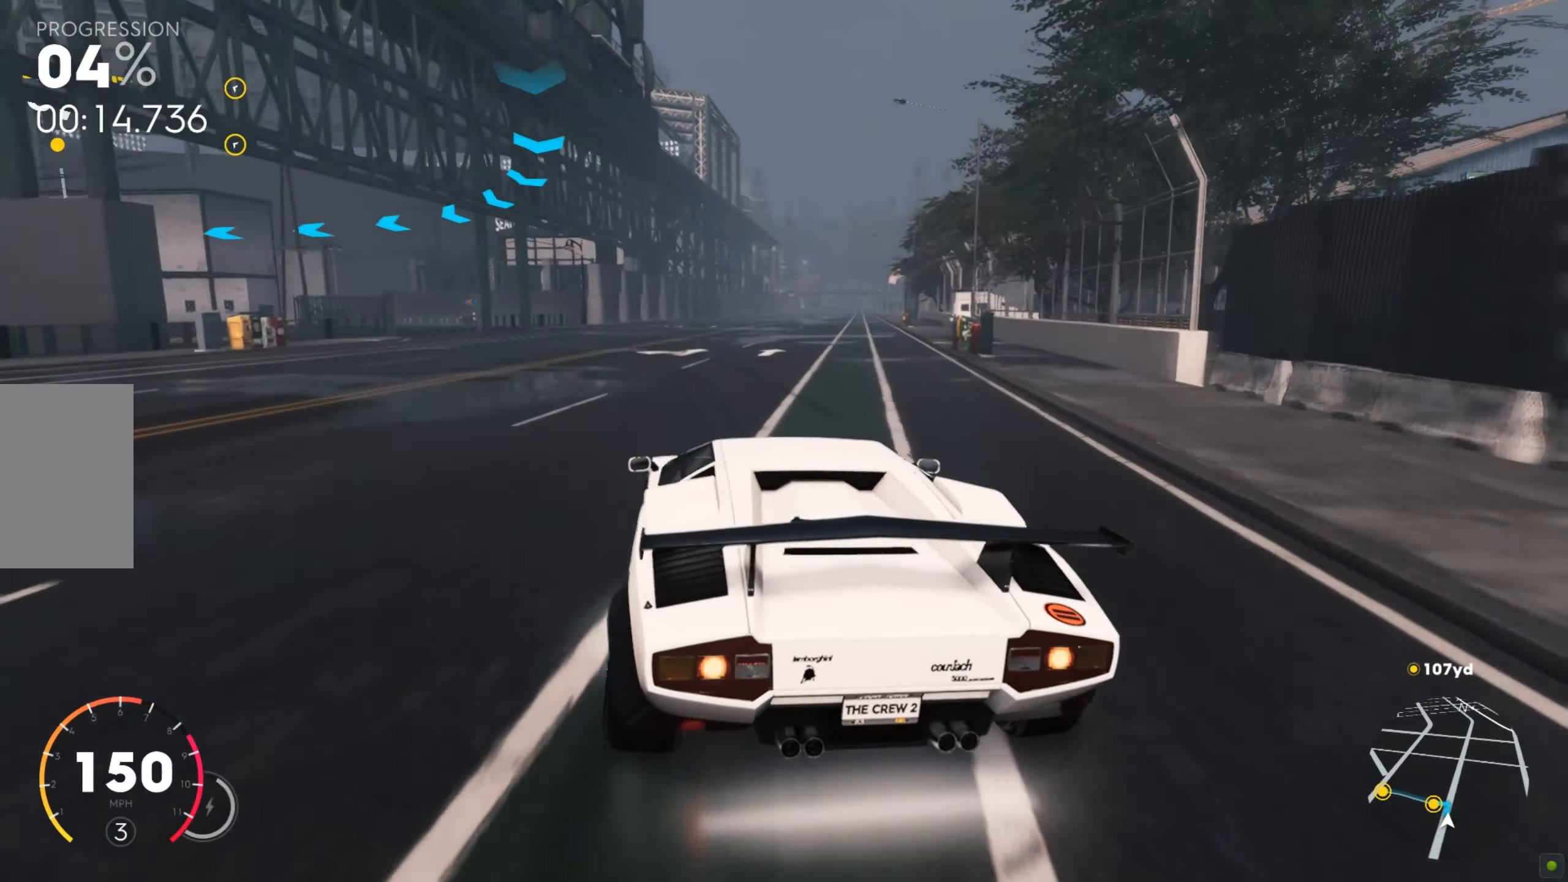
{"keys": ["a", "s"], "mouse": [], "events": []}
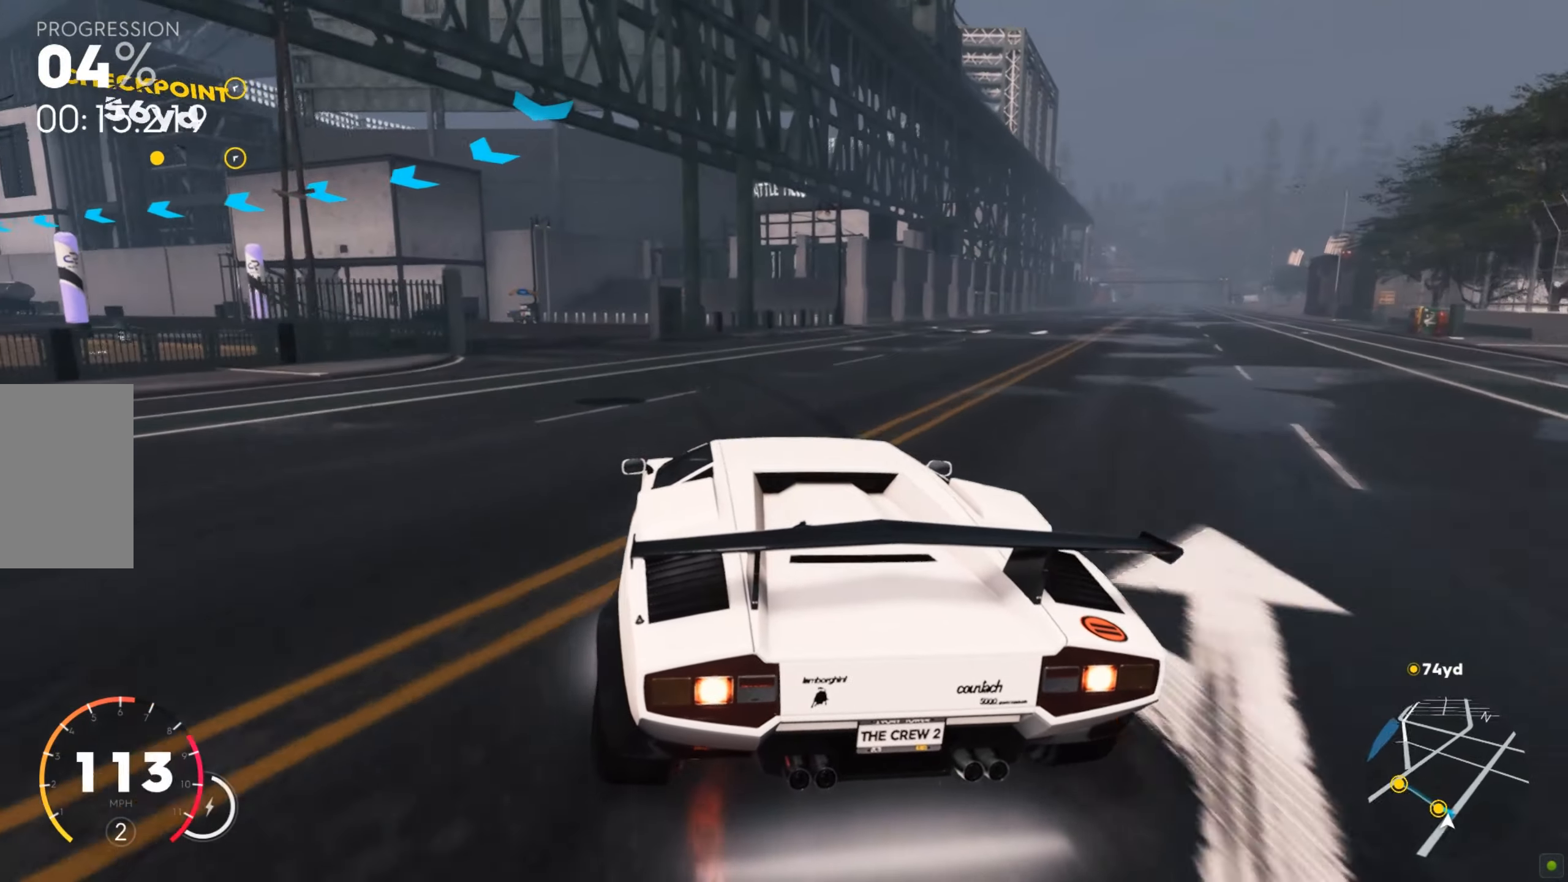
{"keys": ["a", "w"], "mouse": [], "events": [[18, "s", "up"], [327, "w", "down"]]}
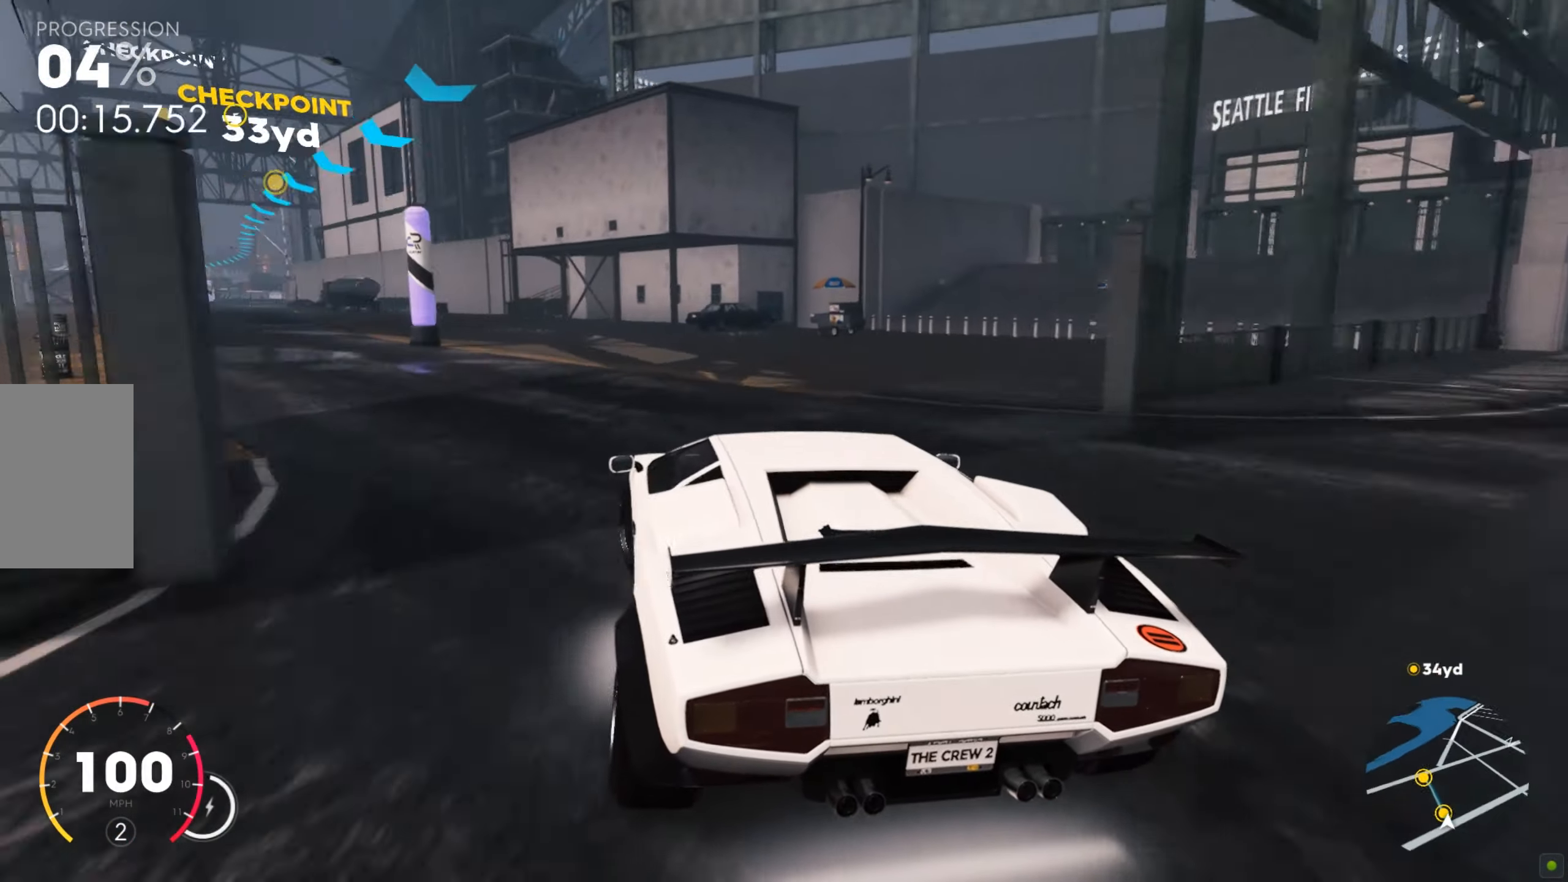
{"keys": ["w"], "mouse": [], "events": [[68, "a", "up"]]}
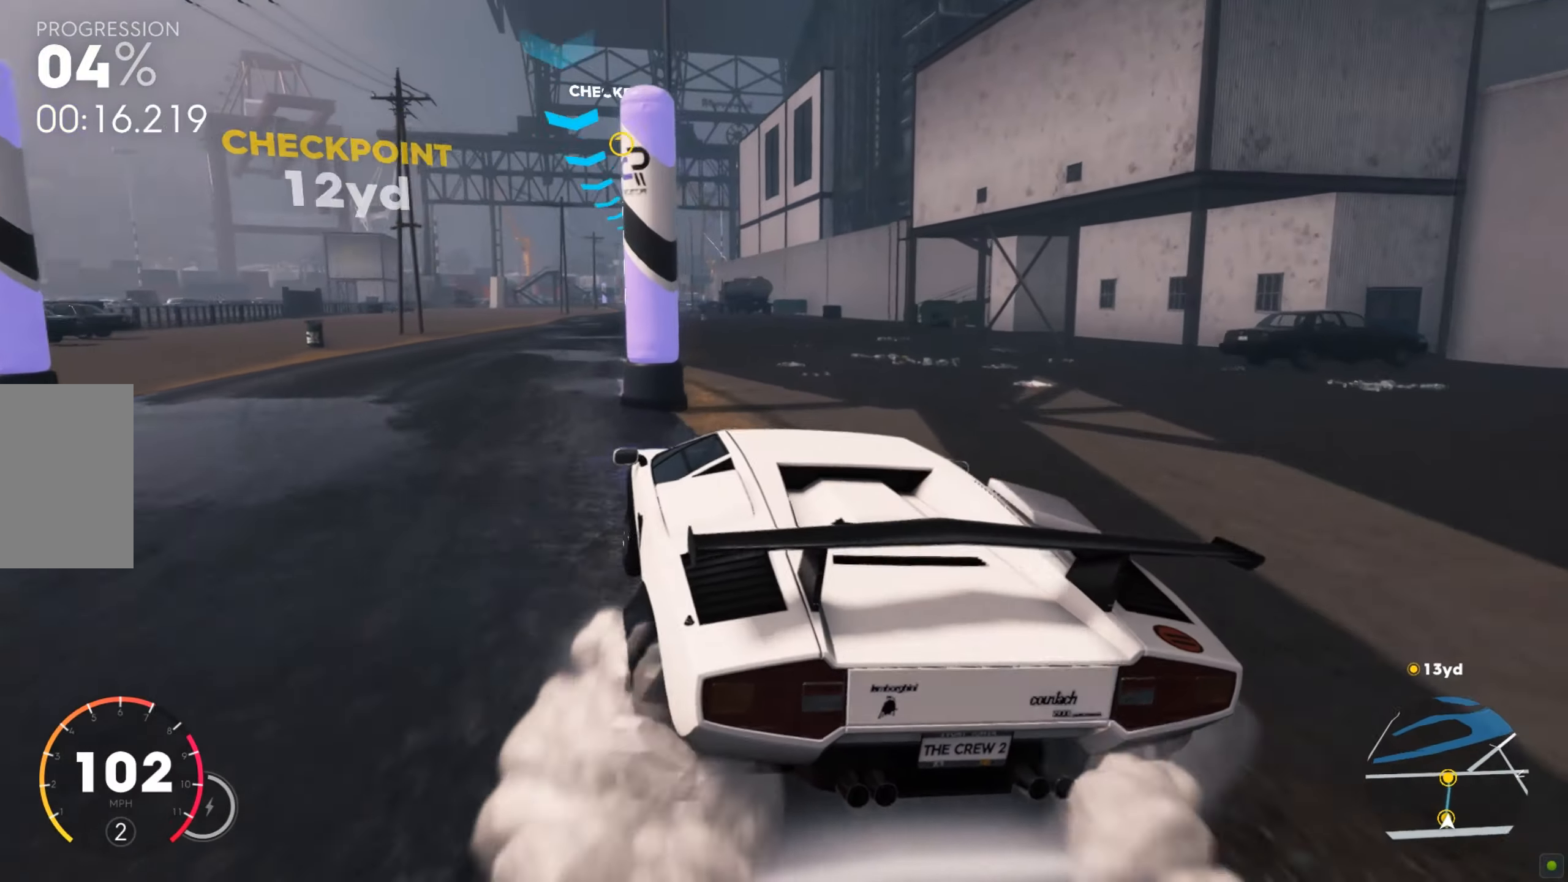
{"keys": ["w"], "mouse": [], "events": [[103, "d", "down"], [309, "d", "up"], [378, "d", "down"], [447, "d", "up"]]}
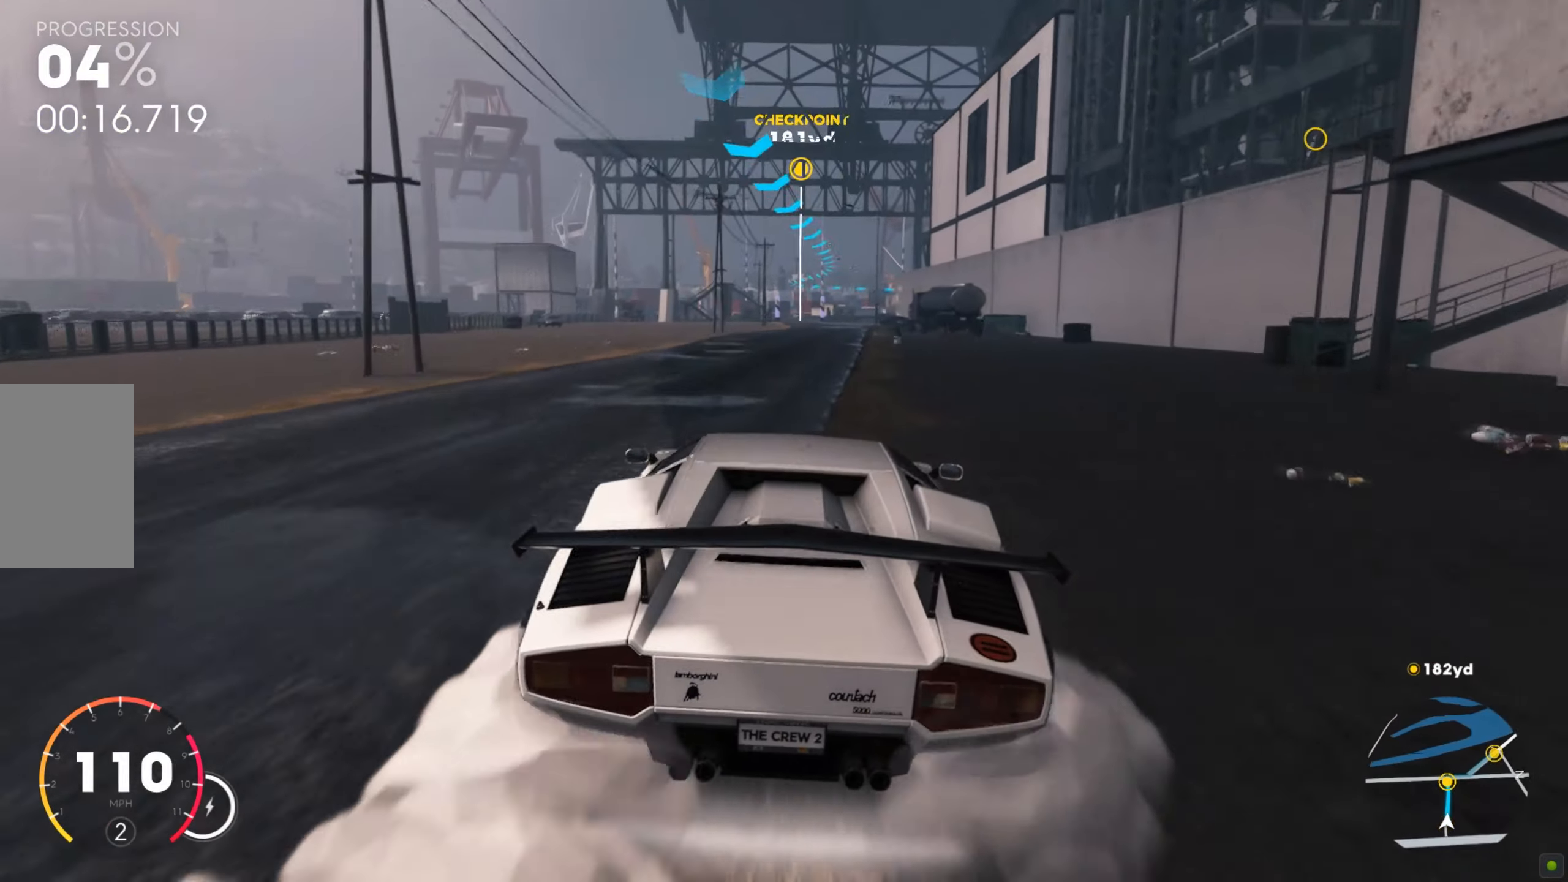
{"keys": ["w"], "mouse": [], "events": [[86, "a", "down"], [172, "a", "up"]]}
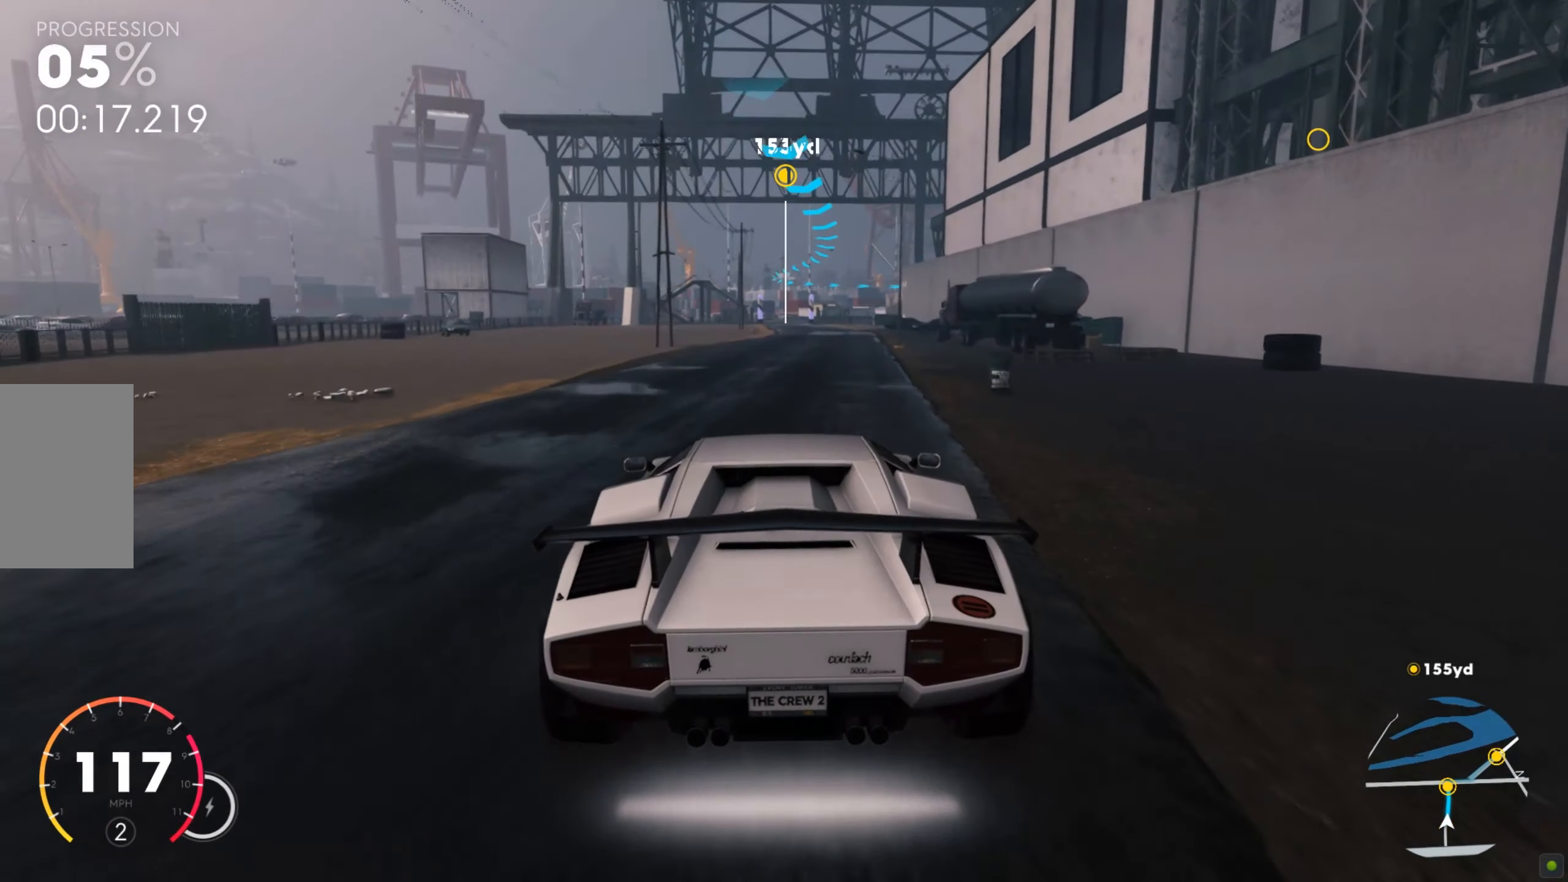
{"keys": ["w"], "mouse": [], "events": []}
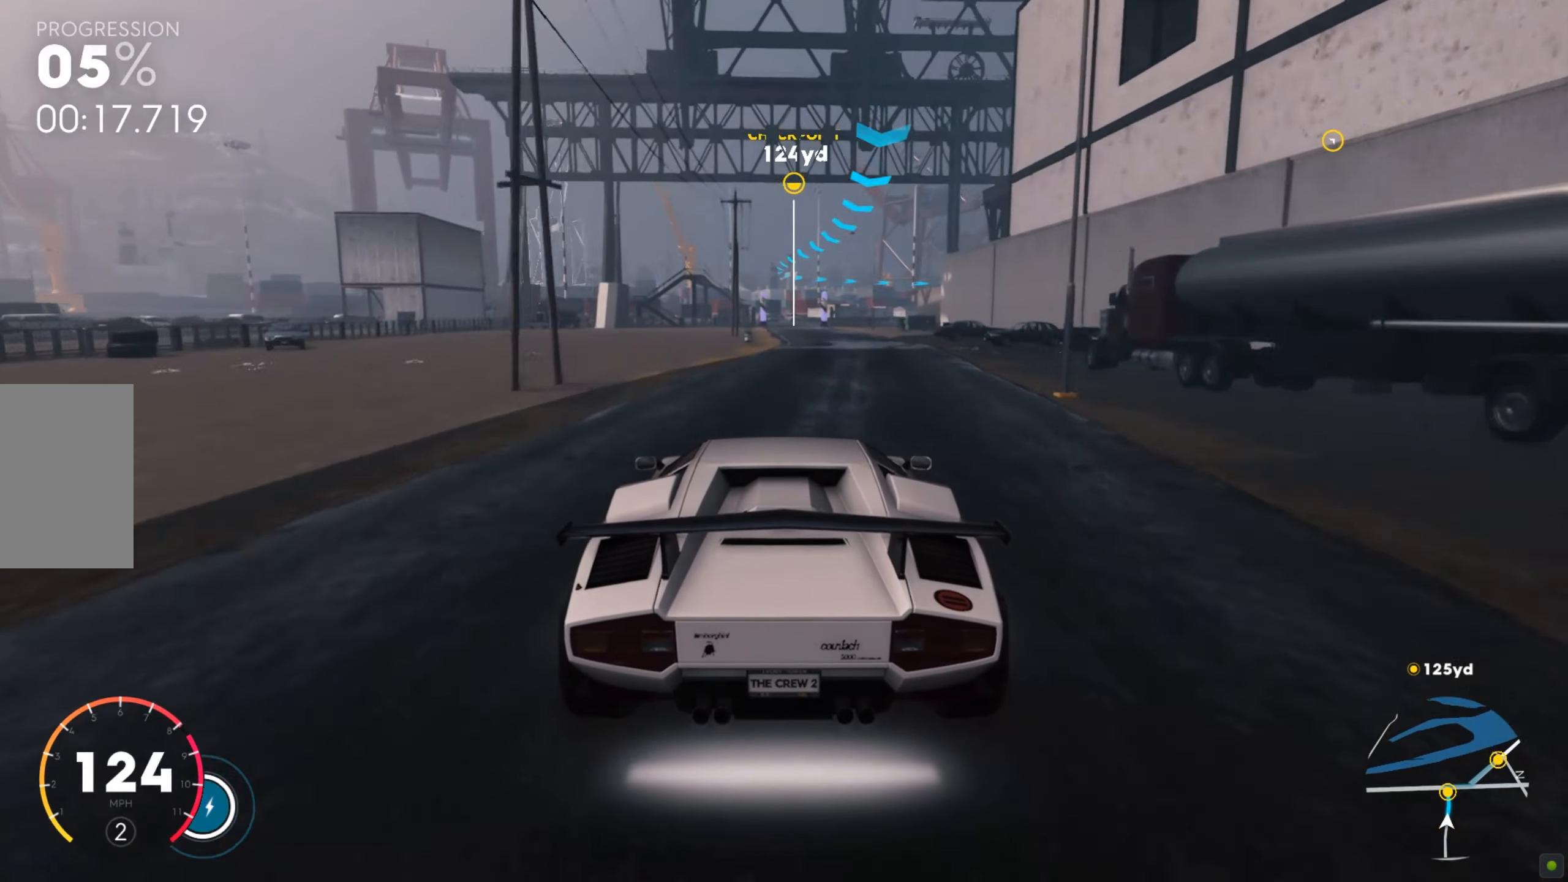
{"keys": ["w"], "mouse": [], "events": []}
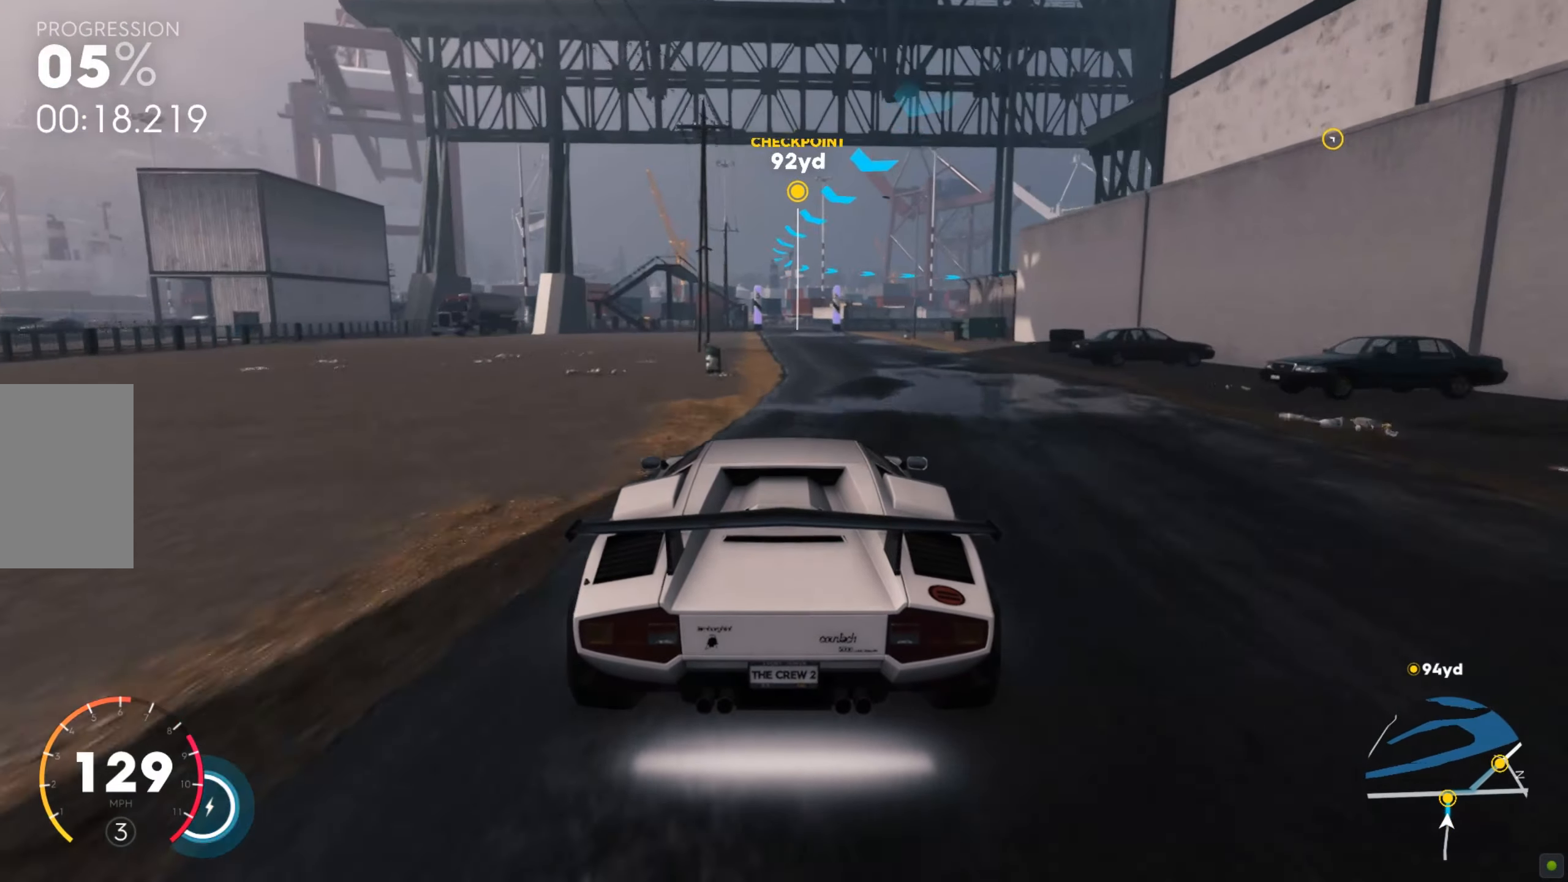
{"keys": ["w"], "mouse": [], "events": [[51, "a", "down"], [223, "a", "up"]]}
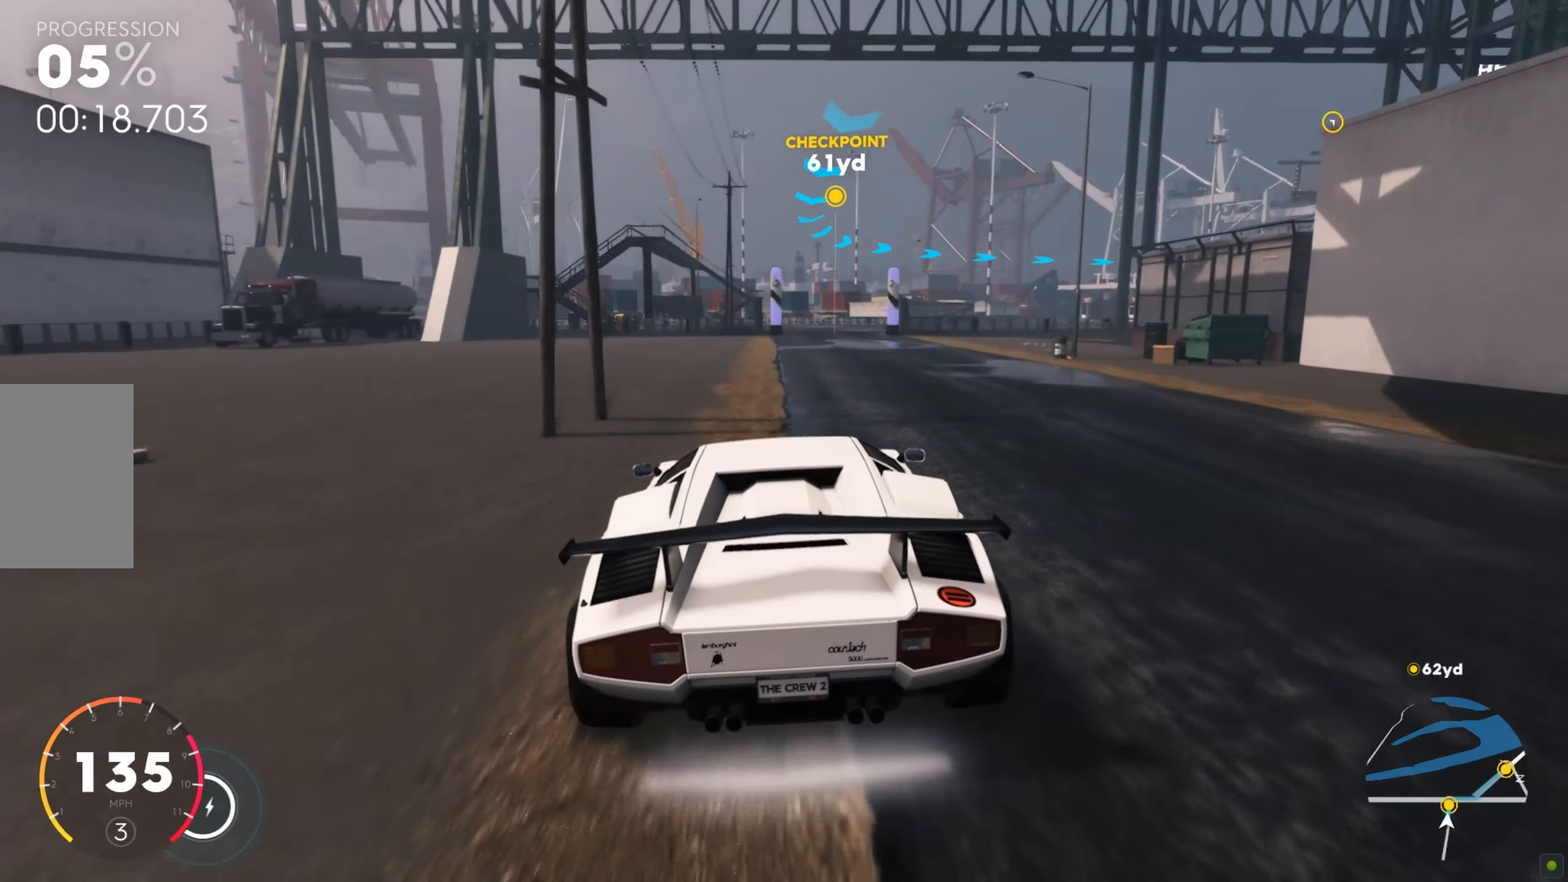
{"keys": ["d", "s"], "mouse": [], "events": [[69, "w", "up"], [224, "d", "down"], [275, "s", "down"]]}
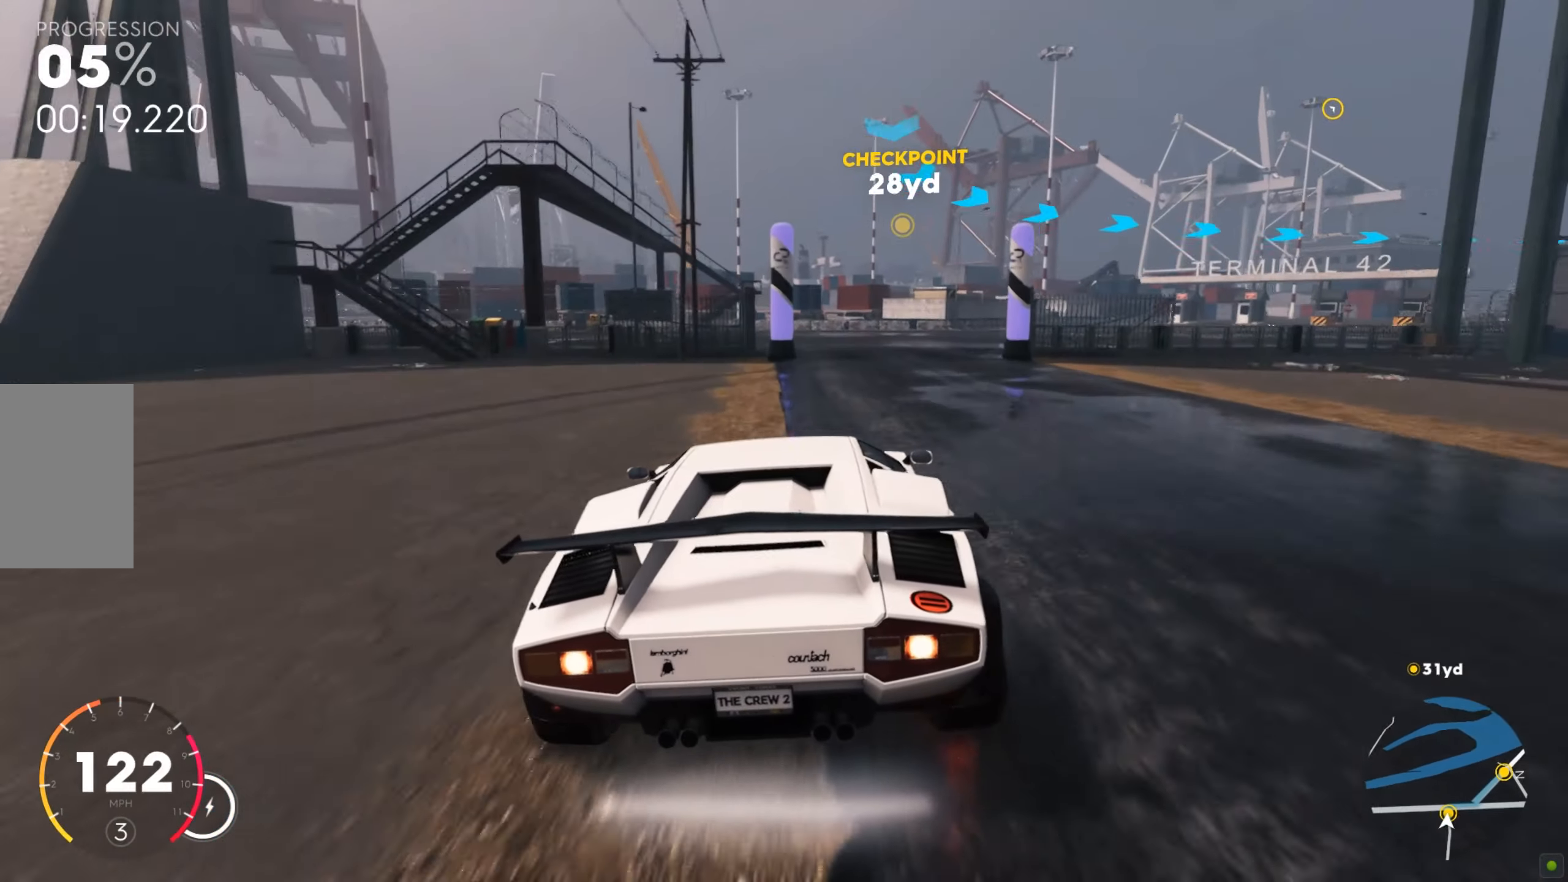
{"keys": ["d", "w"], "mouse": [], "events": [[103, "s", "up"], [447, "w", "down"]]}
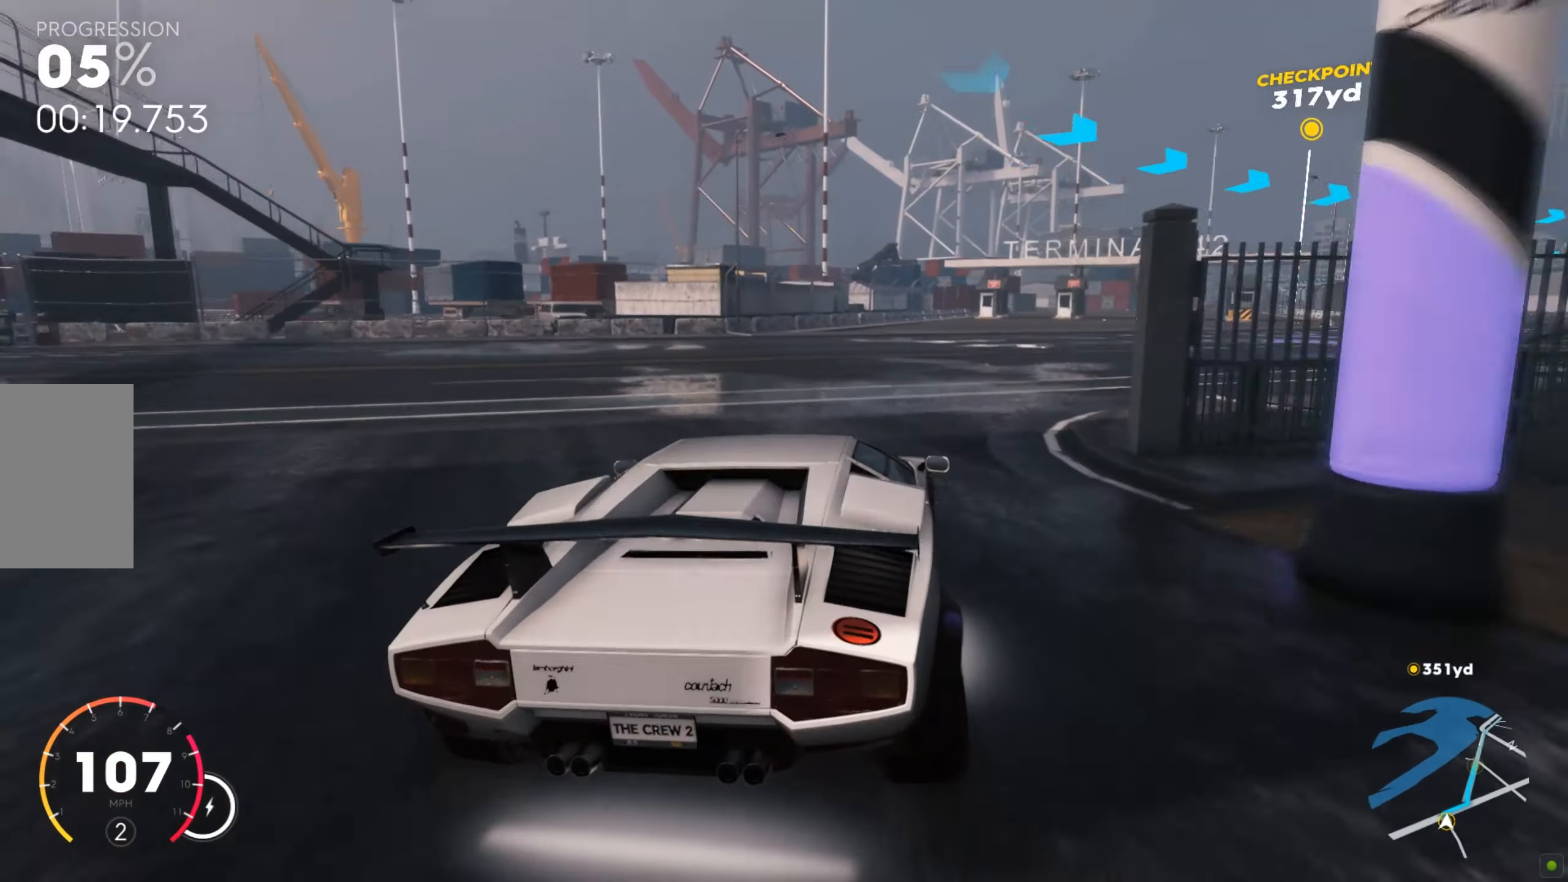
{"keys": ["d", "w"], "mouse": [], "events": [[35, "w", "up"], [327, "w", "down"]]}
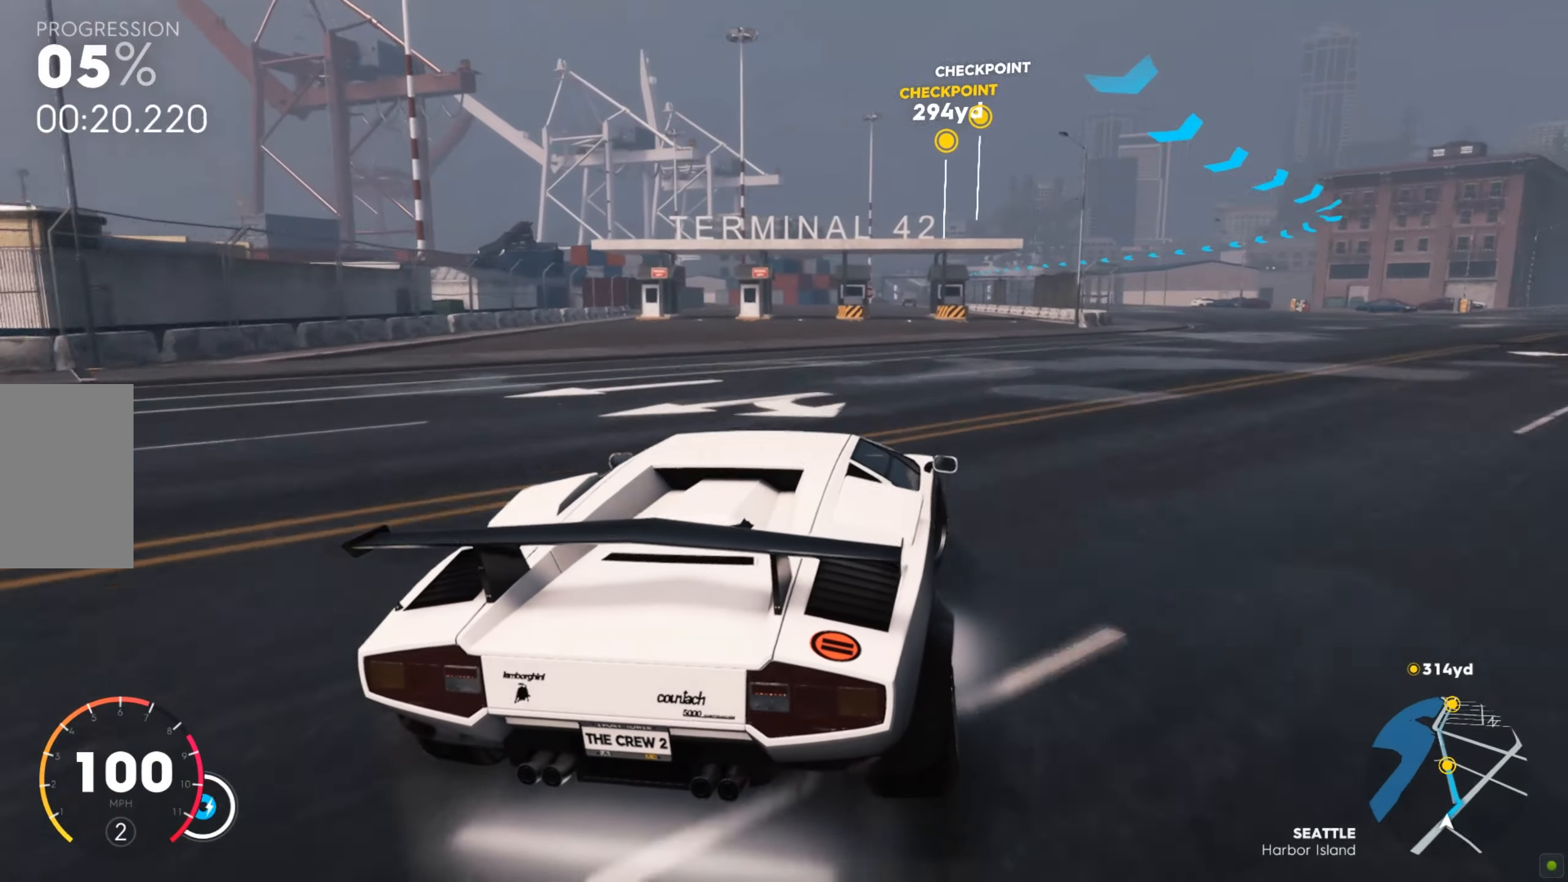
{"keys": ["a", "w"], "mouse": [], "events": [[34, "d", "up"], [430, "a", "down"]]}
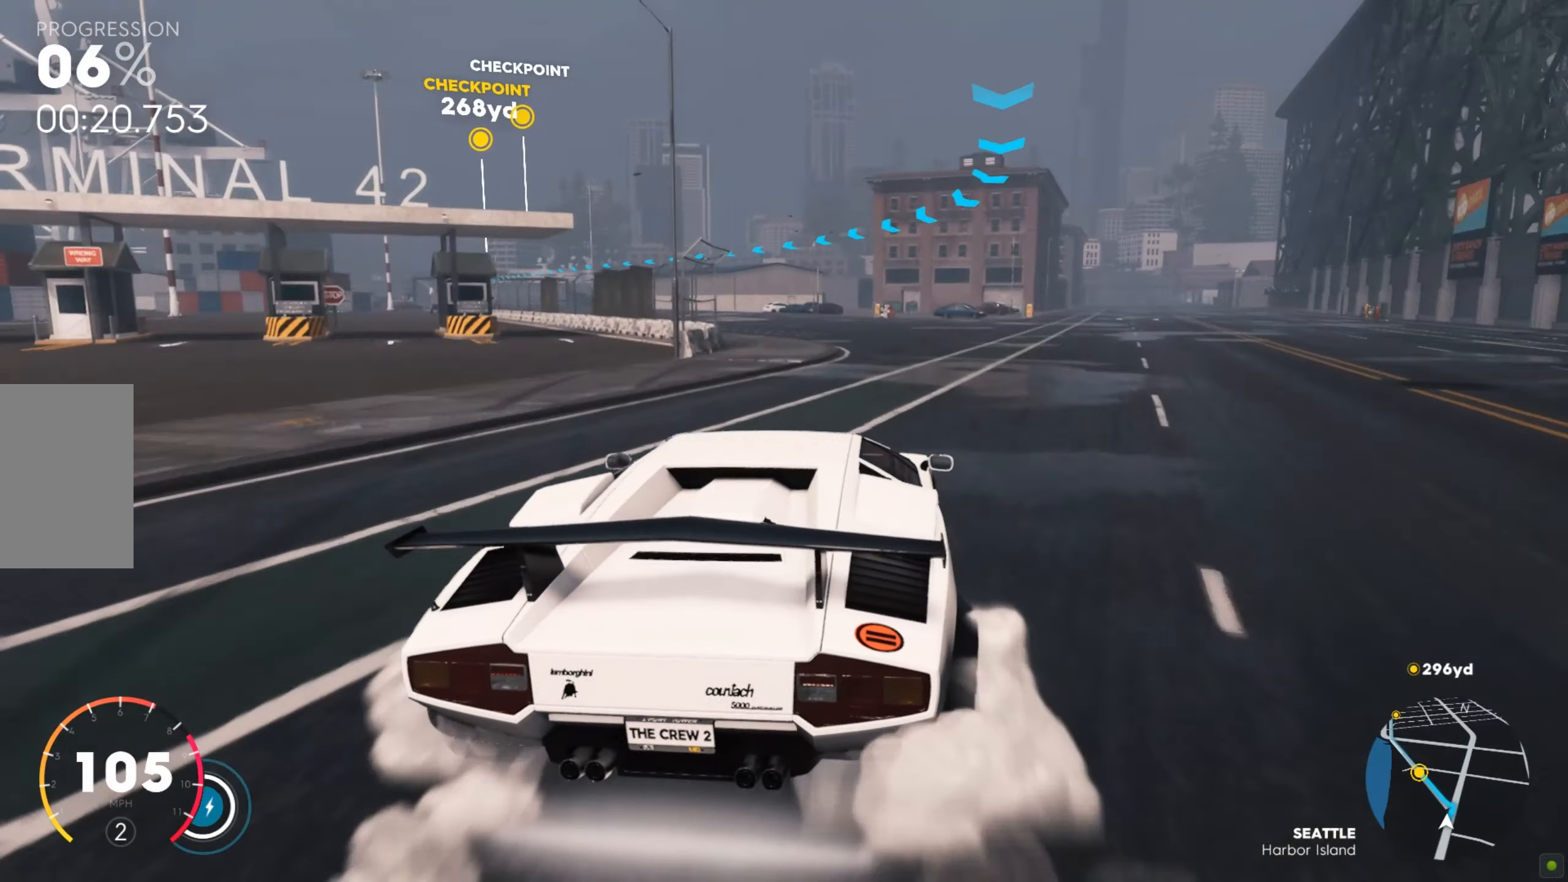
{"keys": ["w"], "mouse": [], "events": [[345, "a", "up"], [379, "a", "down"], [465, "a", "up"]]}
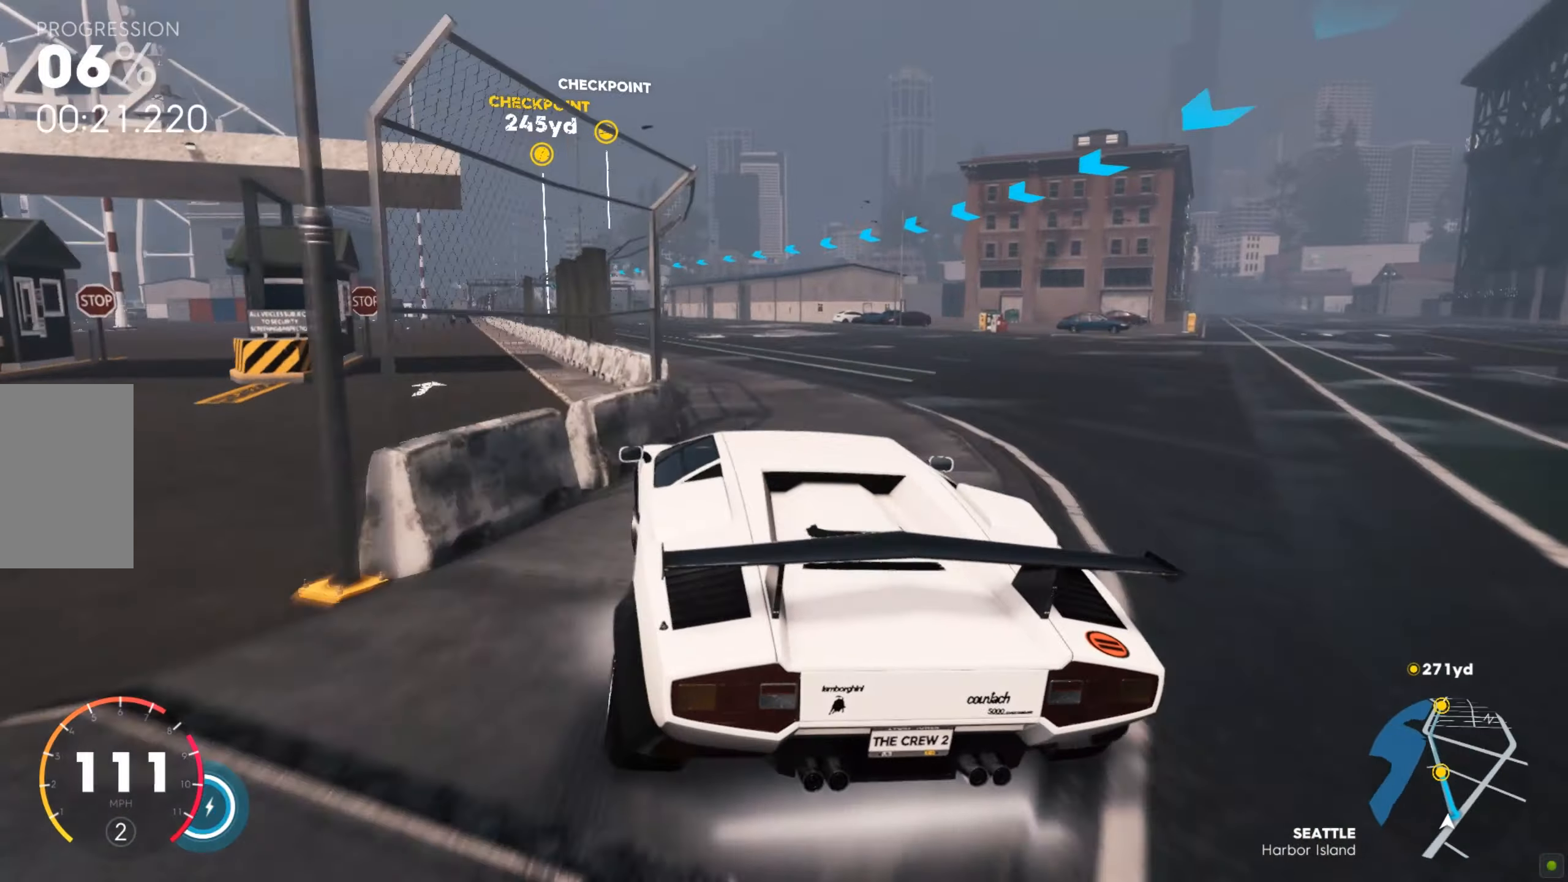
{"keys": ["a", "shift", "w"], "mouse": [], "events": [[52, "shift", "down"], [103, "d", "down"], [207, "d", "up"], [241, "a", "down"]]}
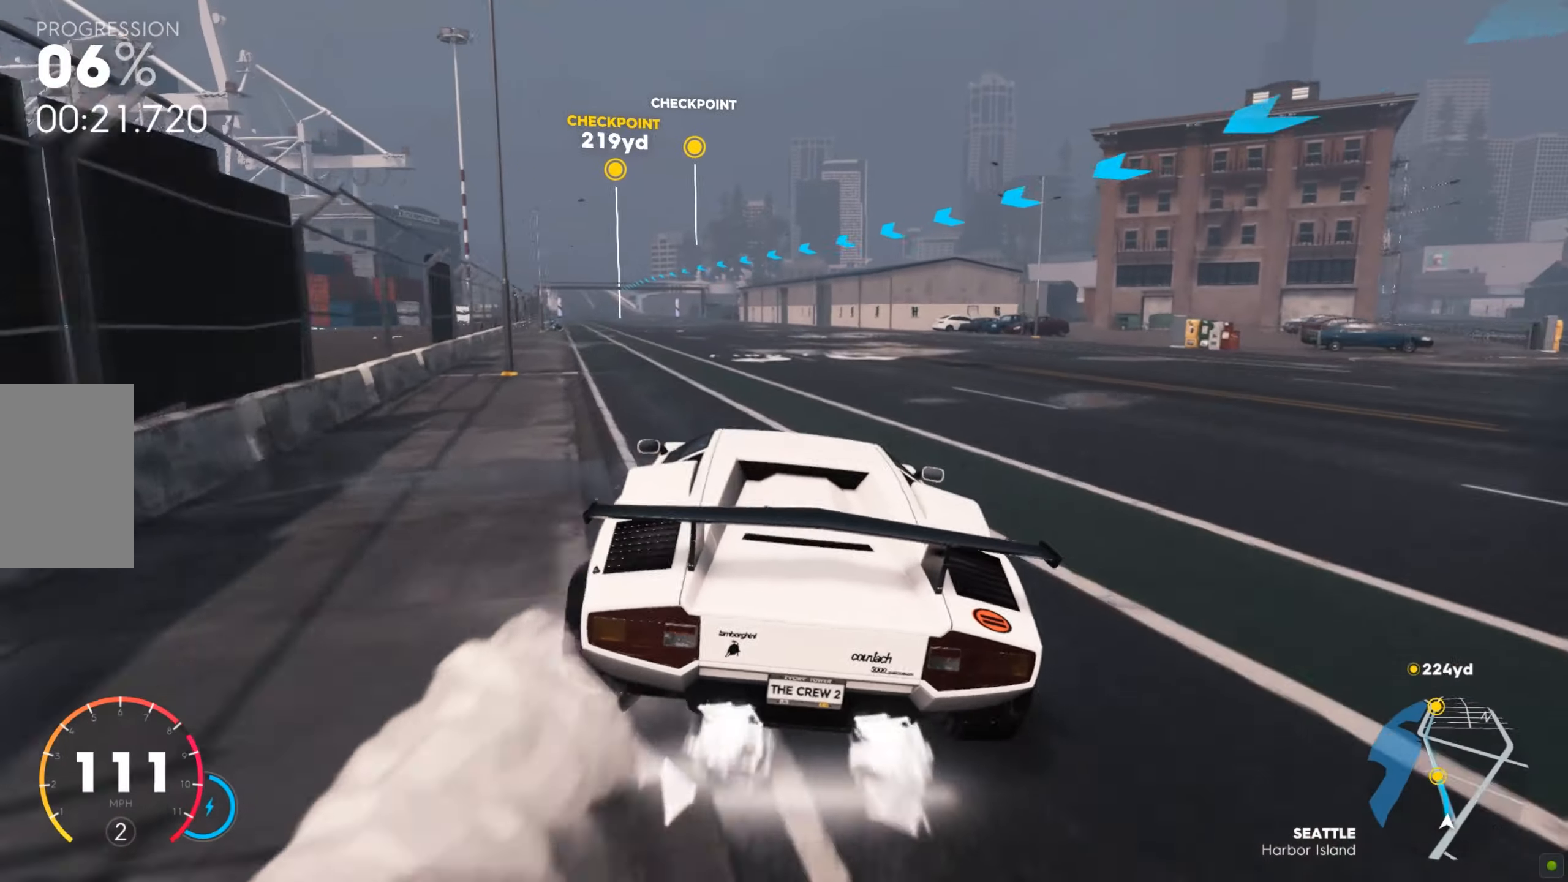
{"keys": ["shift", "w"], "mouse": [], "events": [[51, "a", "up"]]}
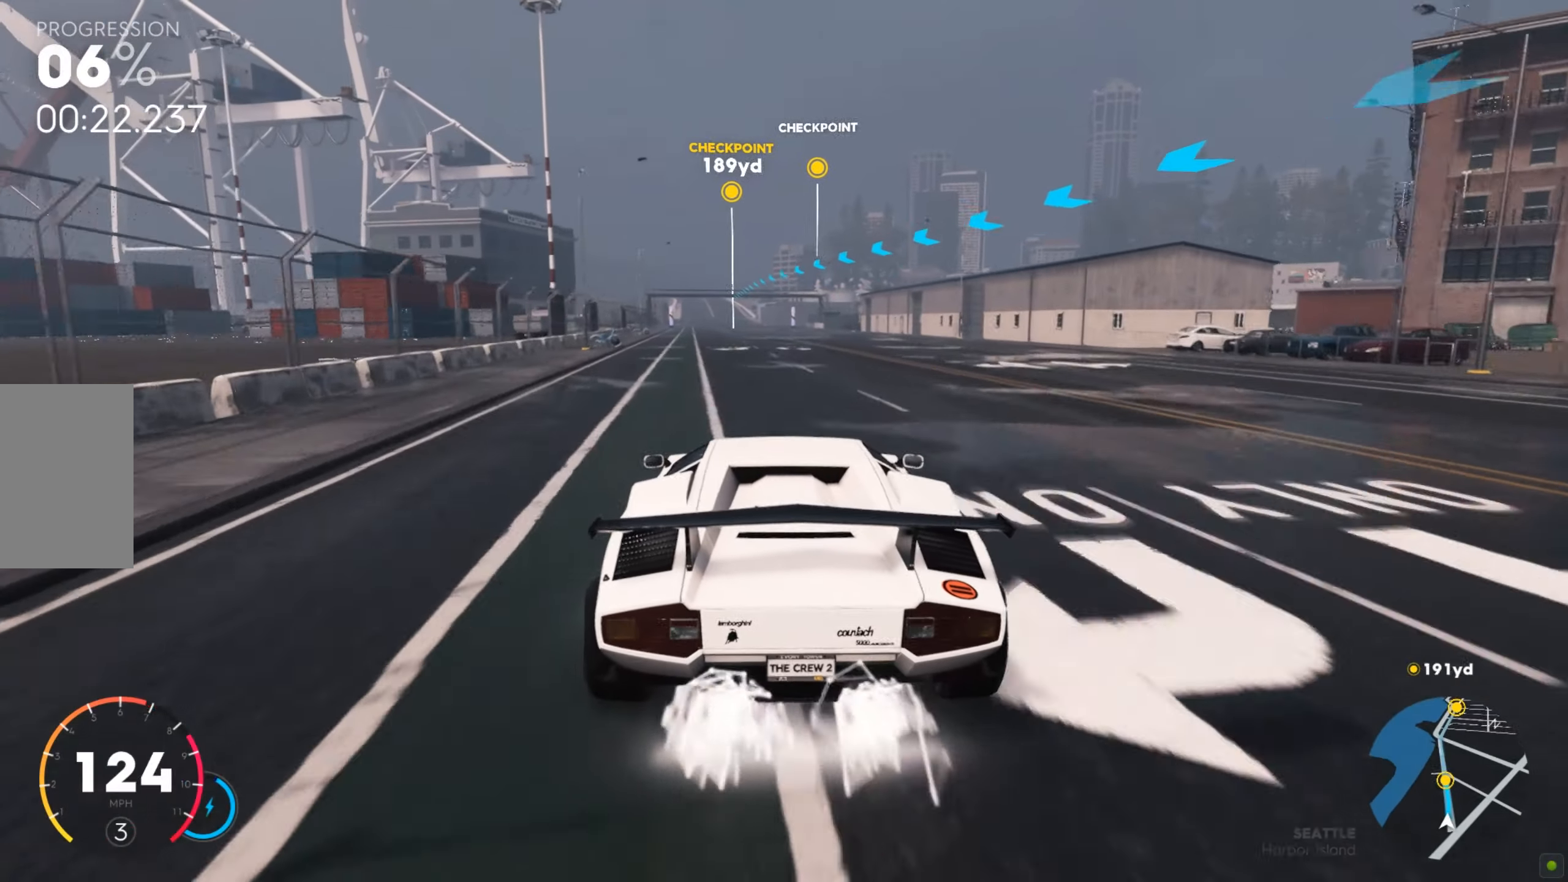
{"keys": ["shift", "w"], "mouse": [], "events": [[86, "a", "down"], [172, "a", "up"]]}
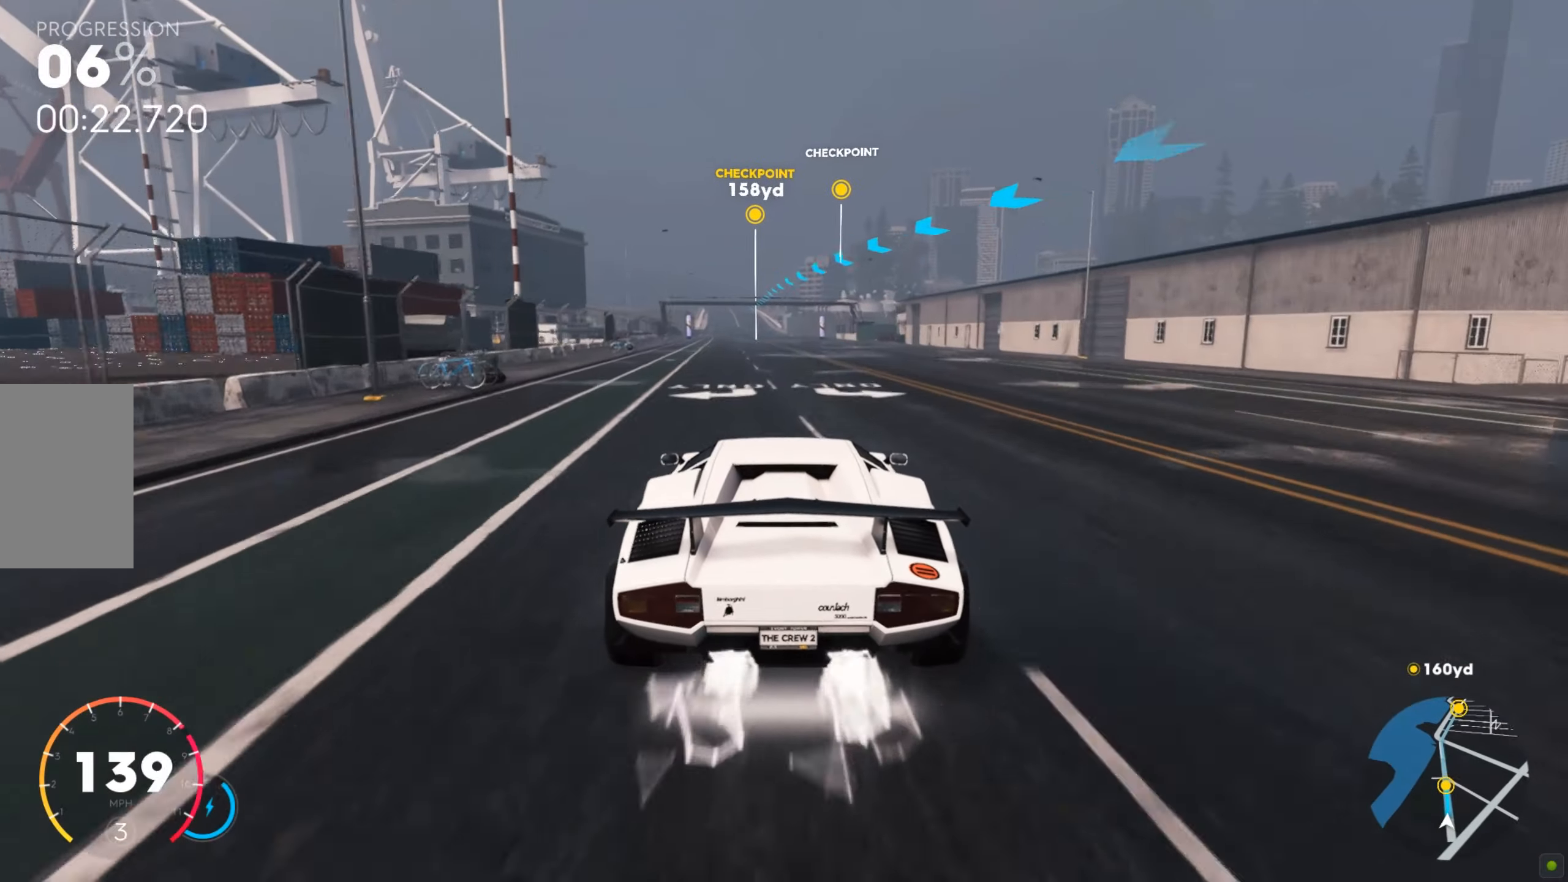
{"keys": ["shift", "w"], "mouse": [], "events": [[206, "a", "down"], [344, "a", "up"]]}
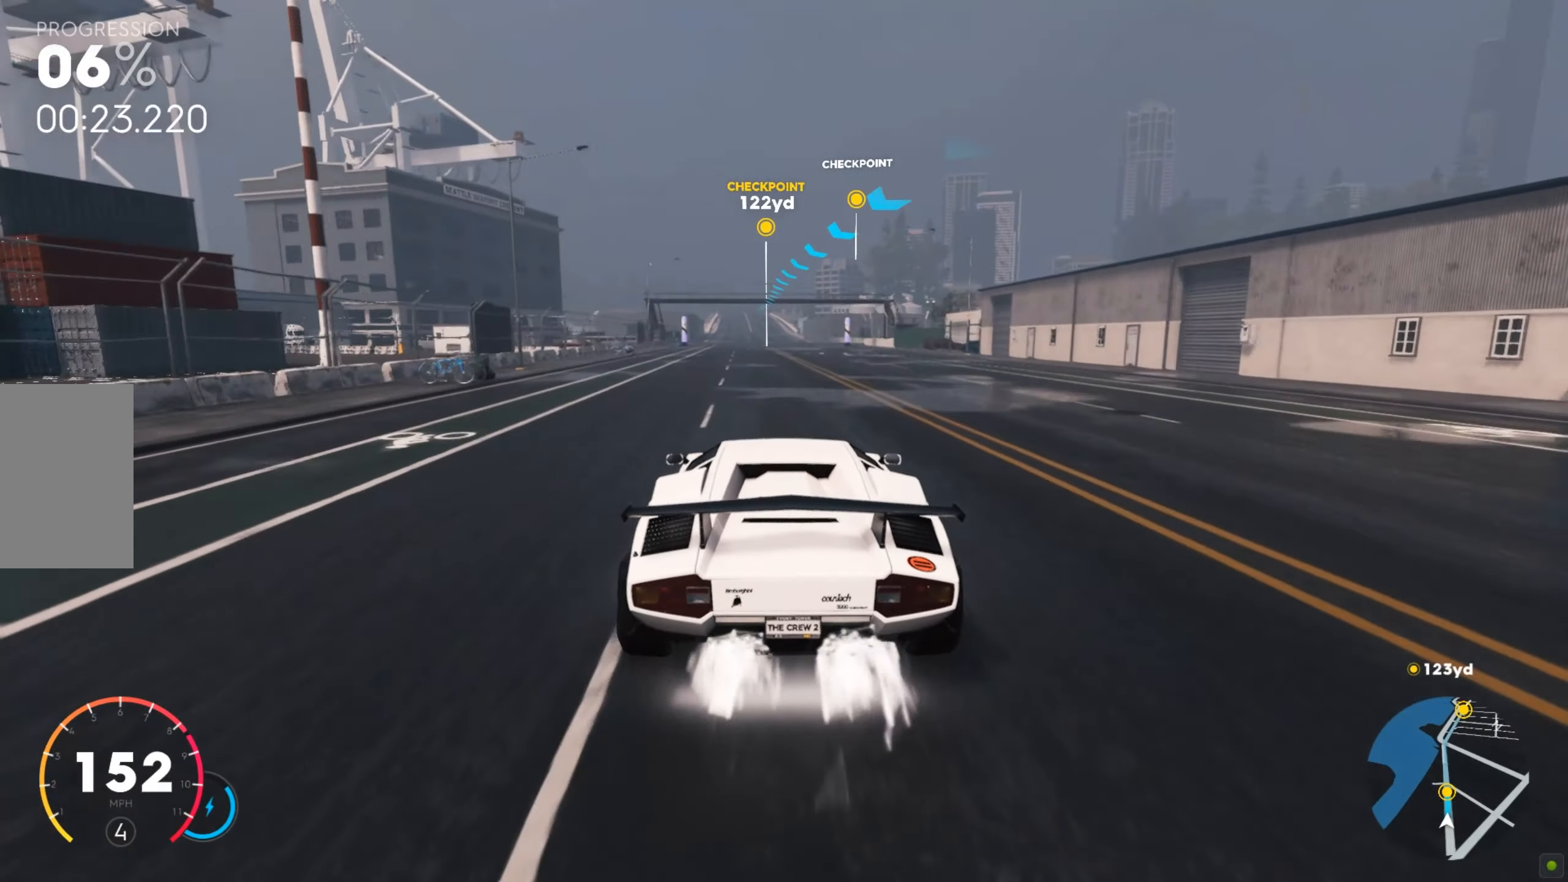
{"keys": ["a", "shift", "w"], "mouse": [], "events": [[482, "a", "down"]]}
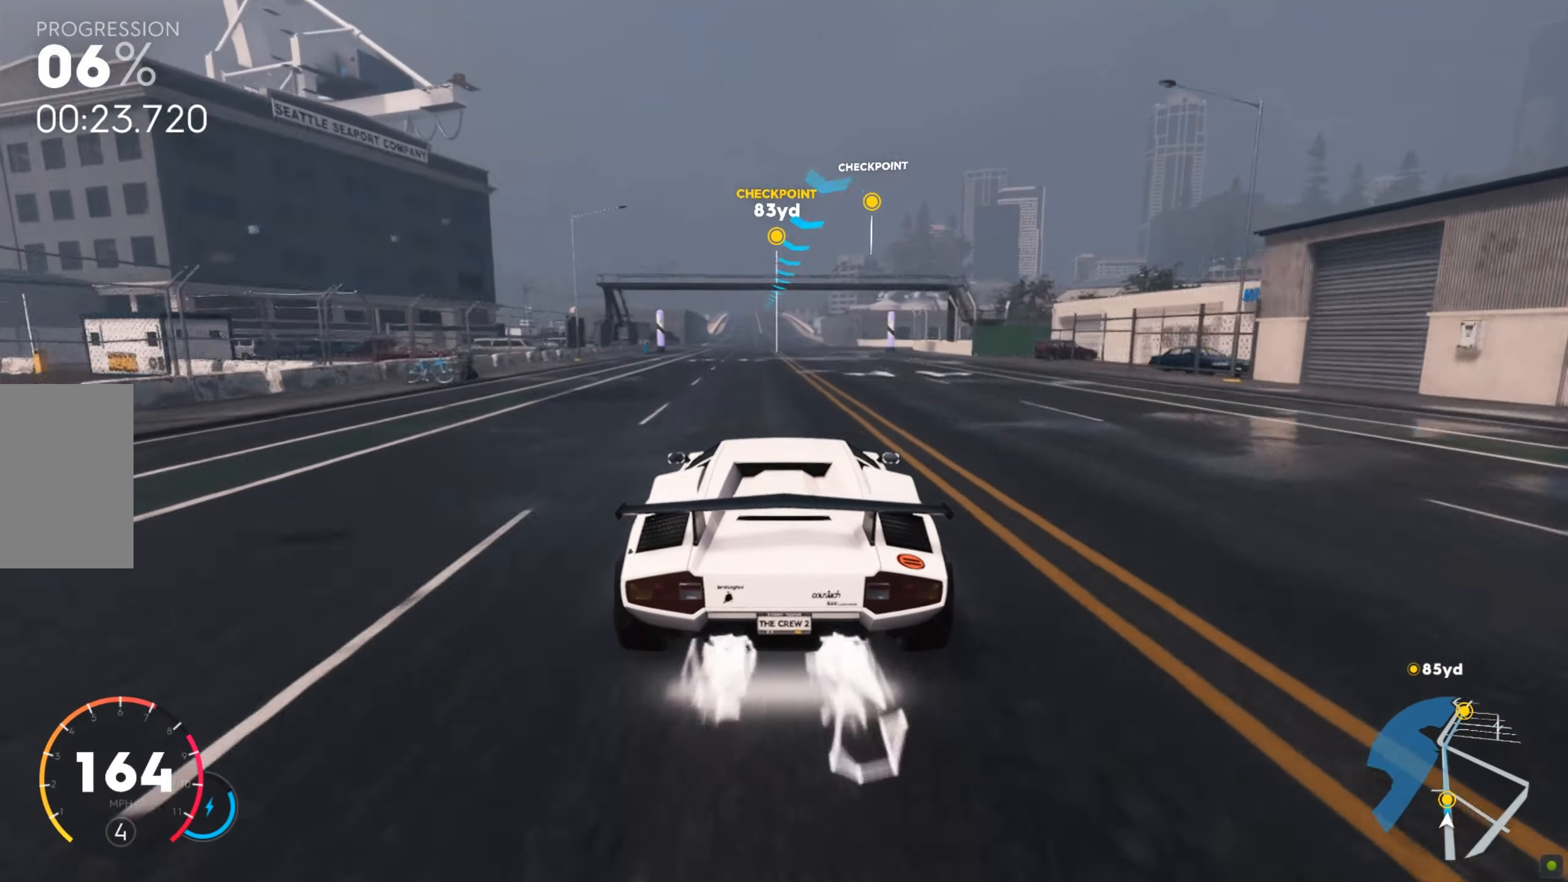
{"keys": ["shift", "w"], "mouse": [], "events": [[69, "a", "up"]]}
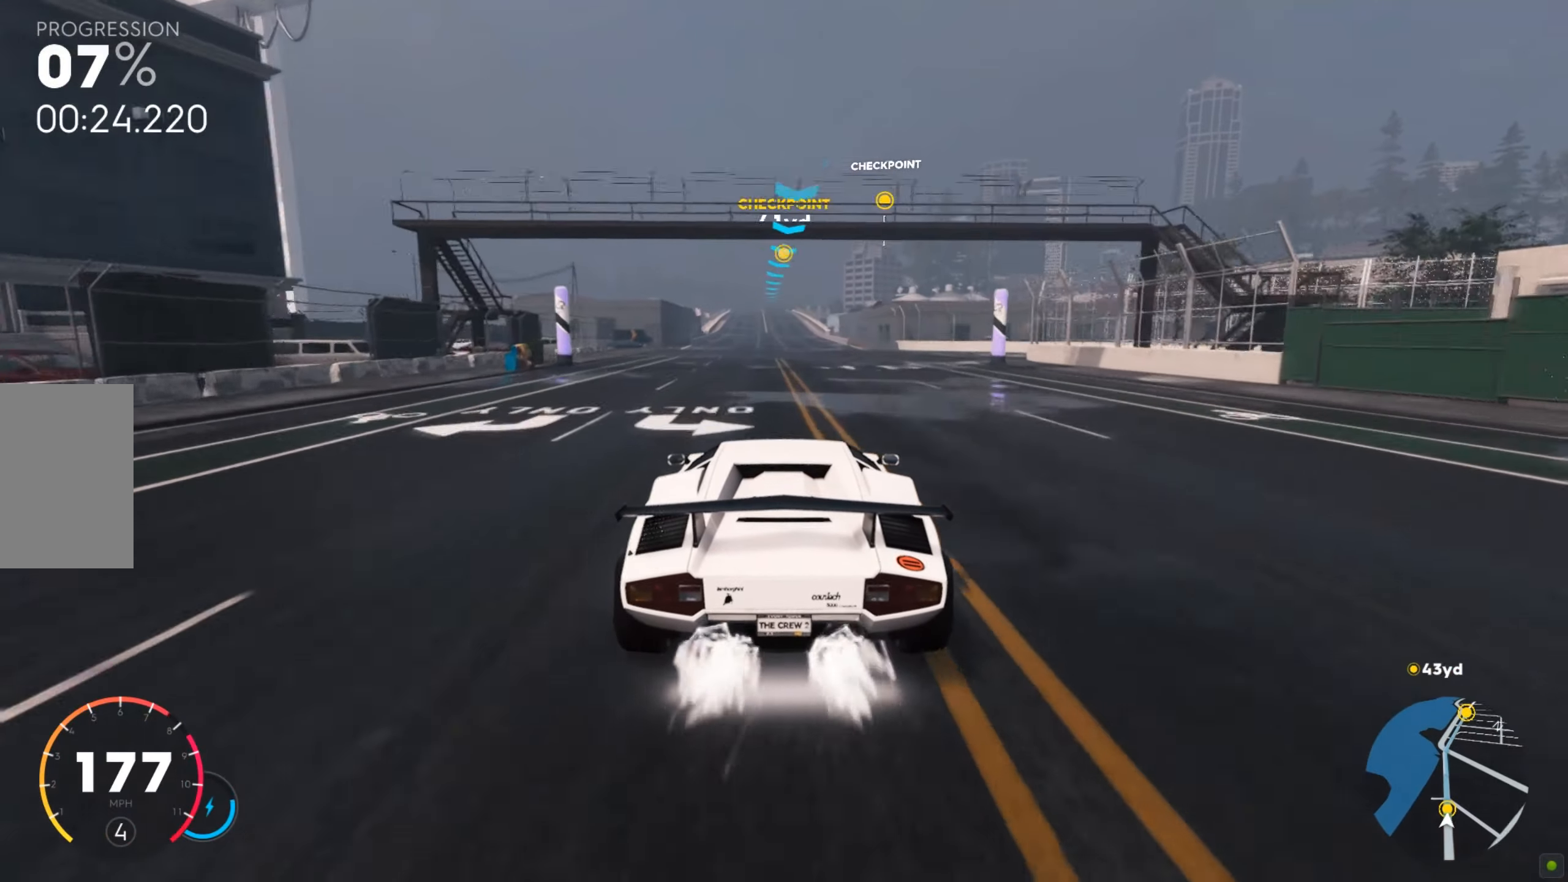
{"keys": ["shift", "w"], "mouse": [], "events": []}
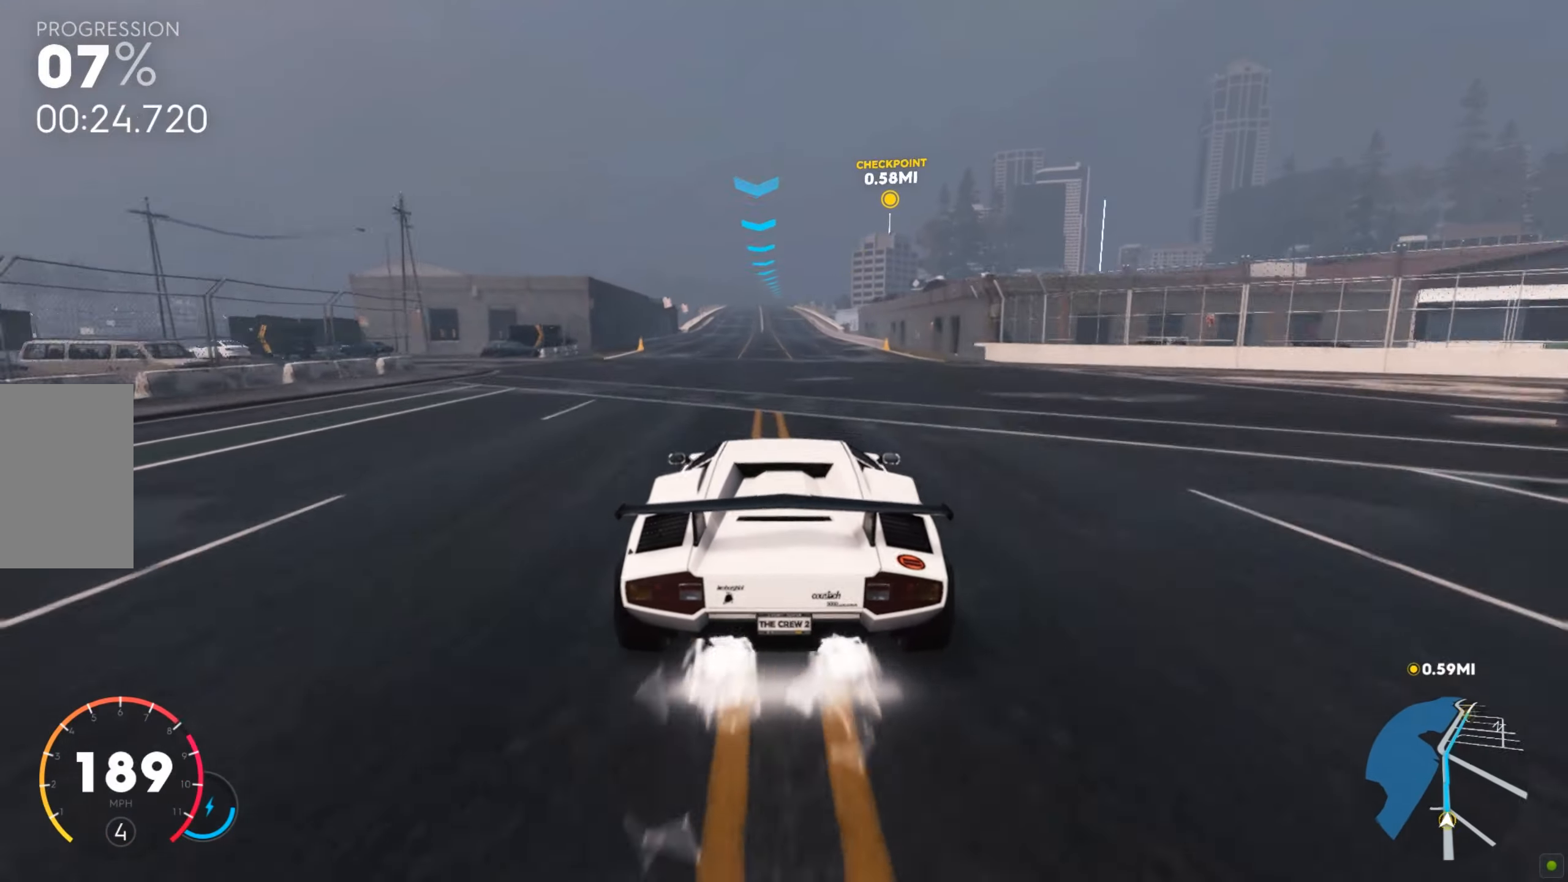
{"keys": ["w"], "mouse": [], "events": [[103, "a", "down"], [172, "a", "up"], [309, "shift", "up"]]}
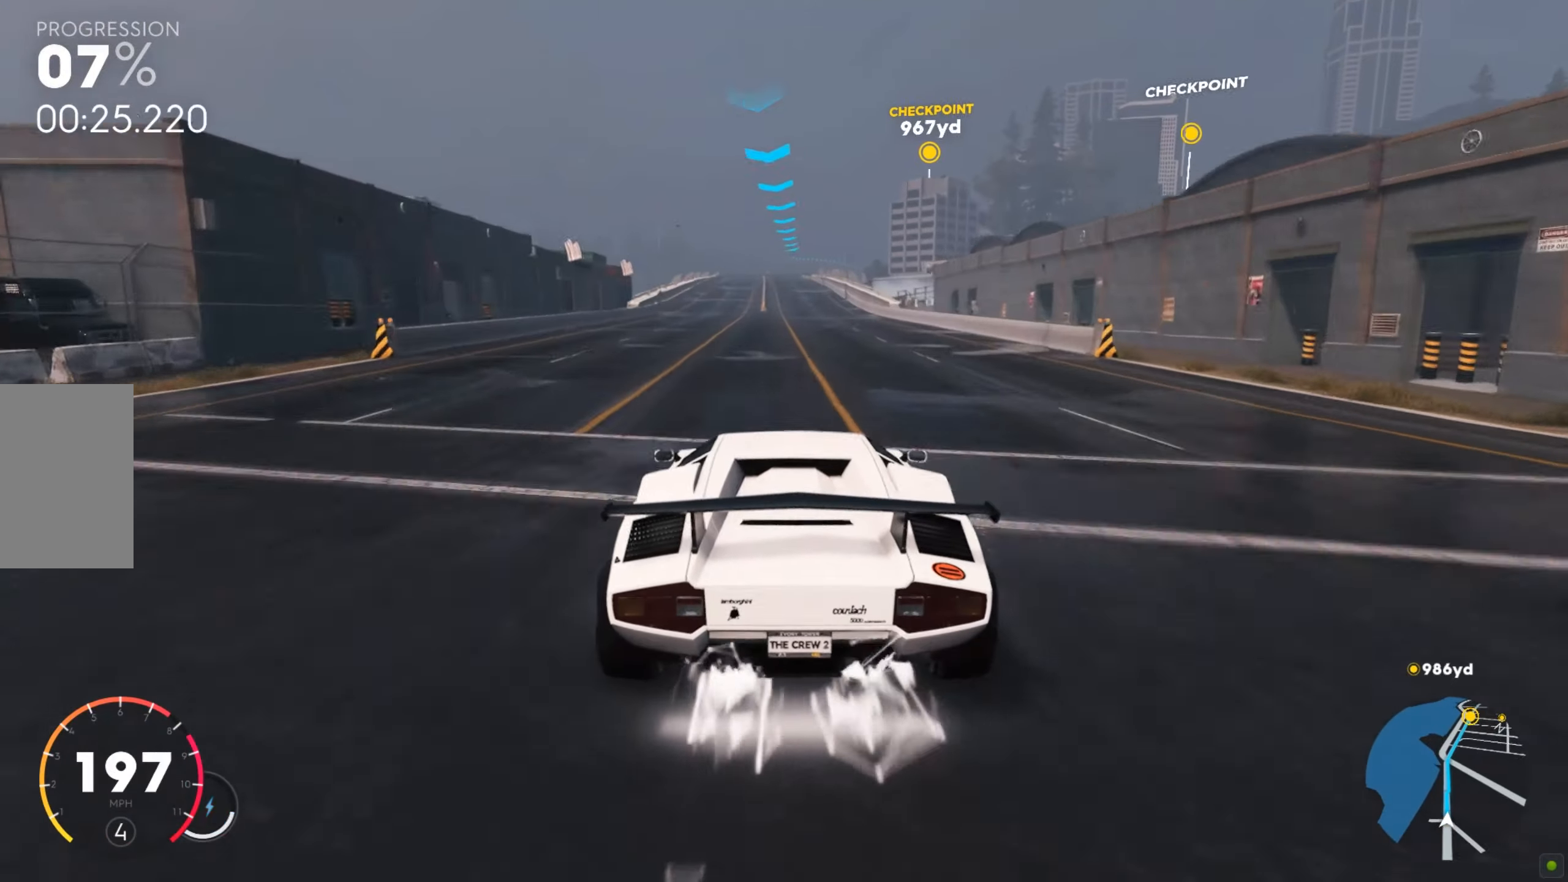
{"keys": ["w"], "mouse": [], "events": []}
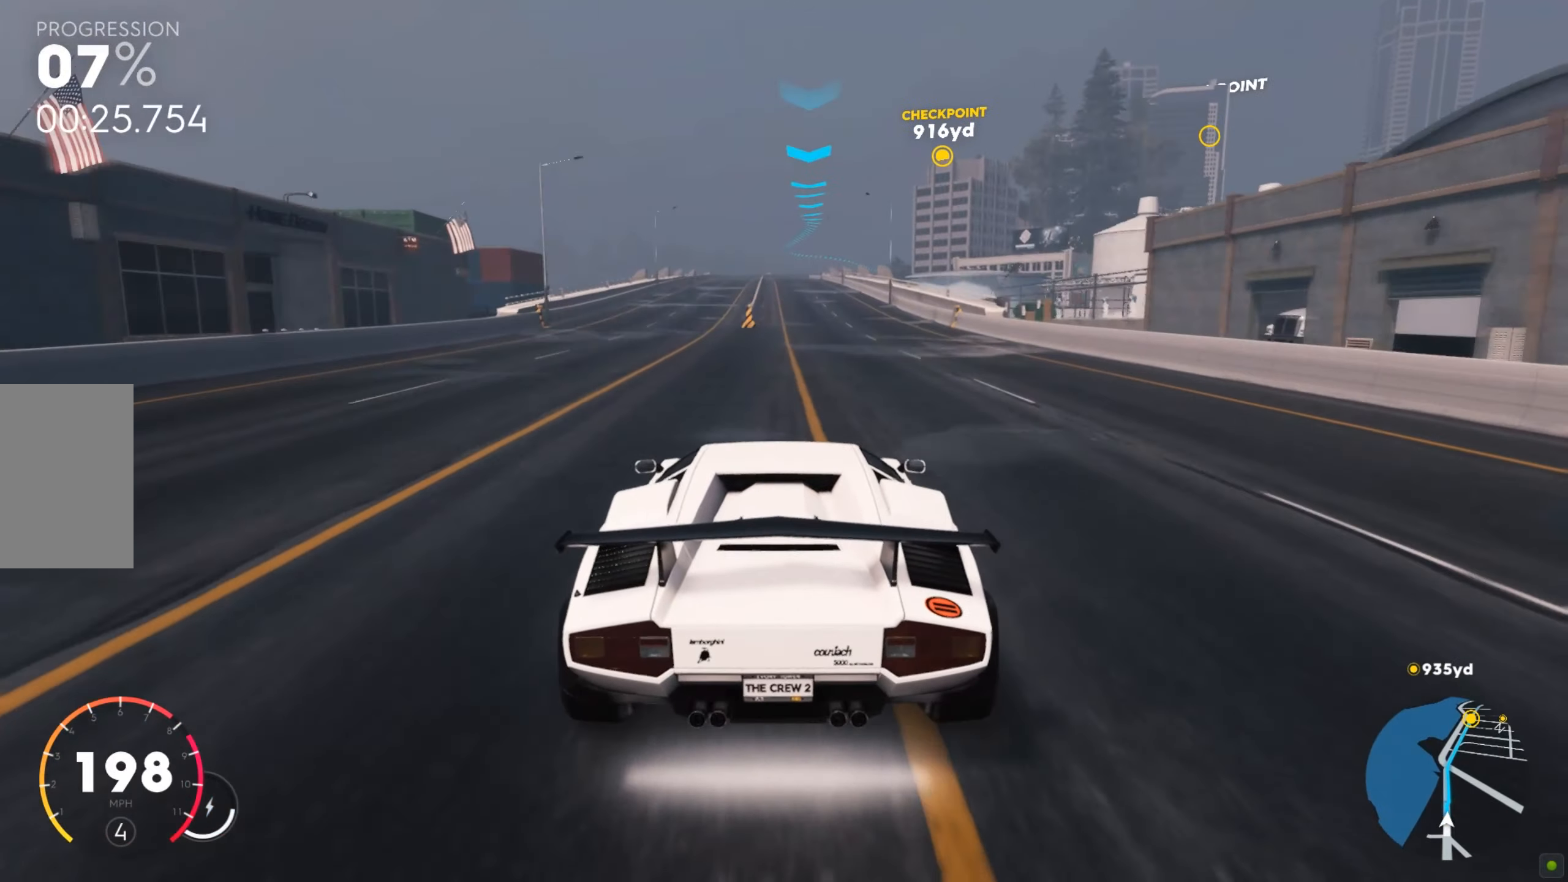
{"keys": ["w"], "mouse": [], "events": []}
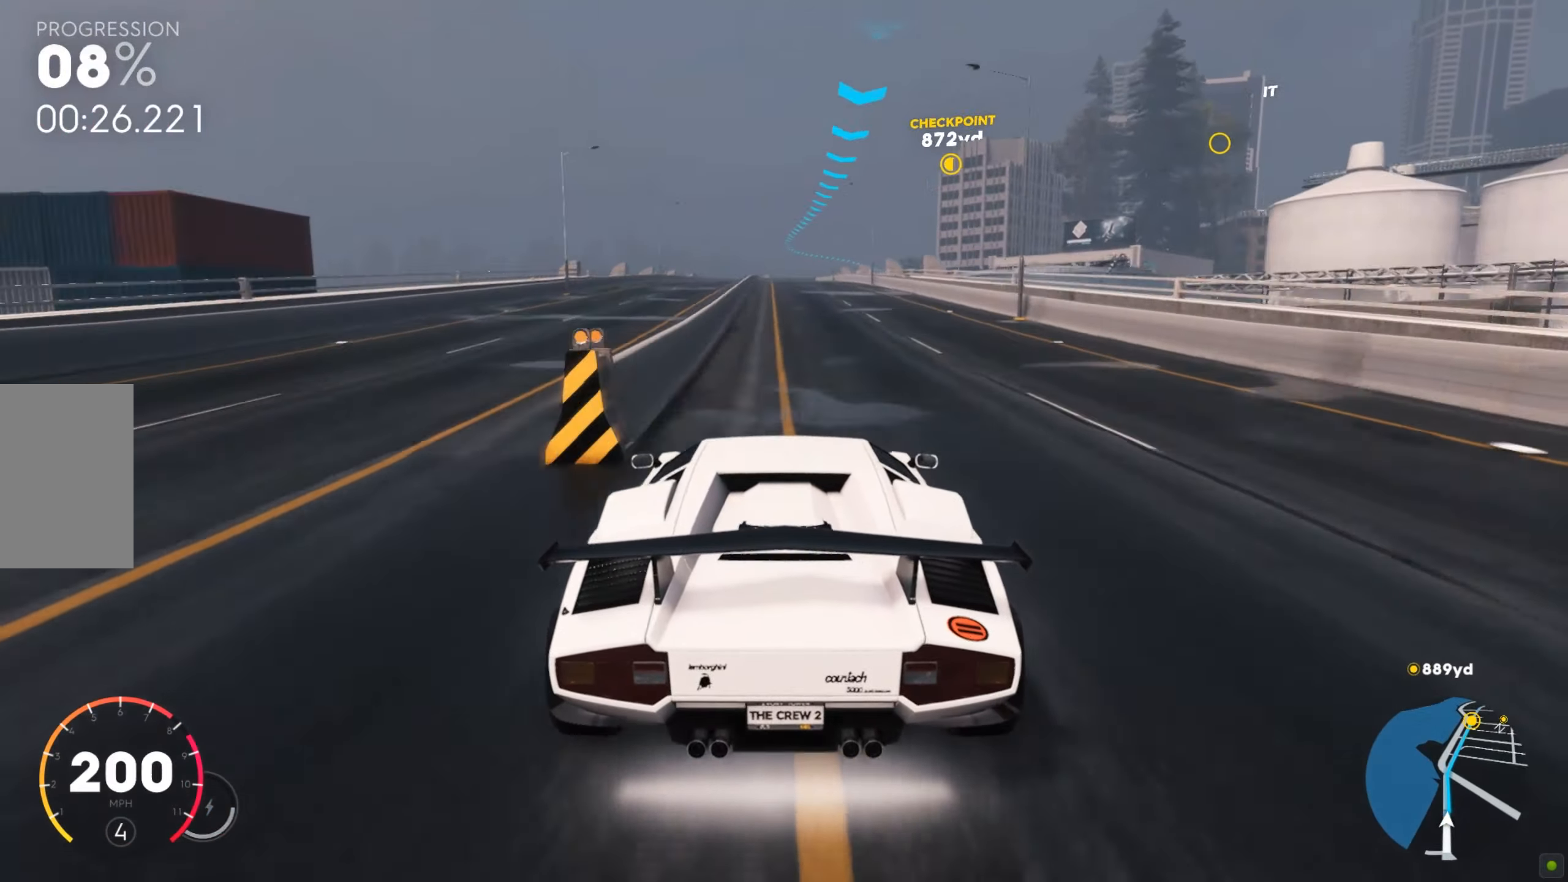
{"keys": ["w"], "mouse": [], "events": []}
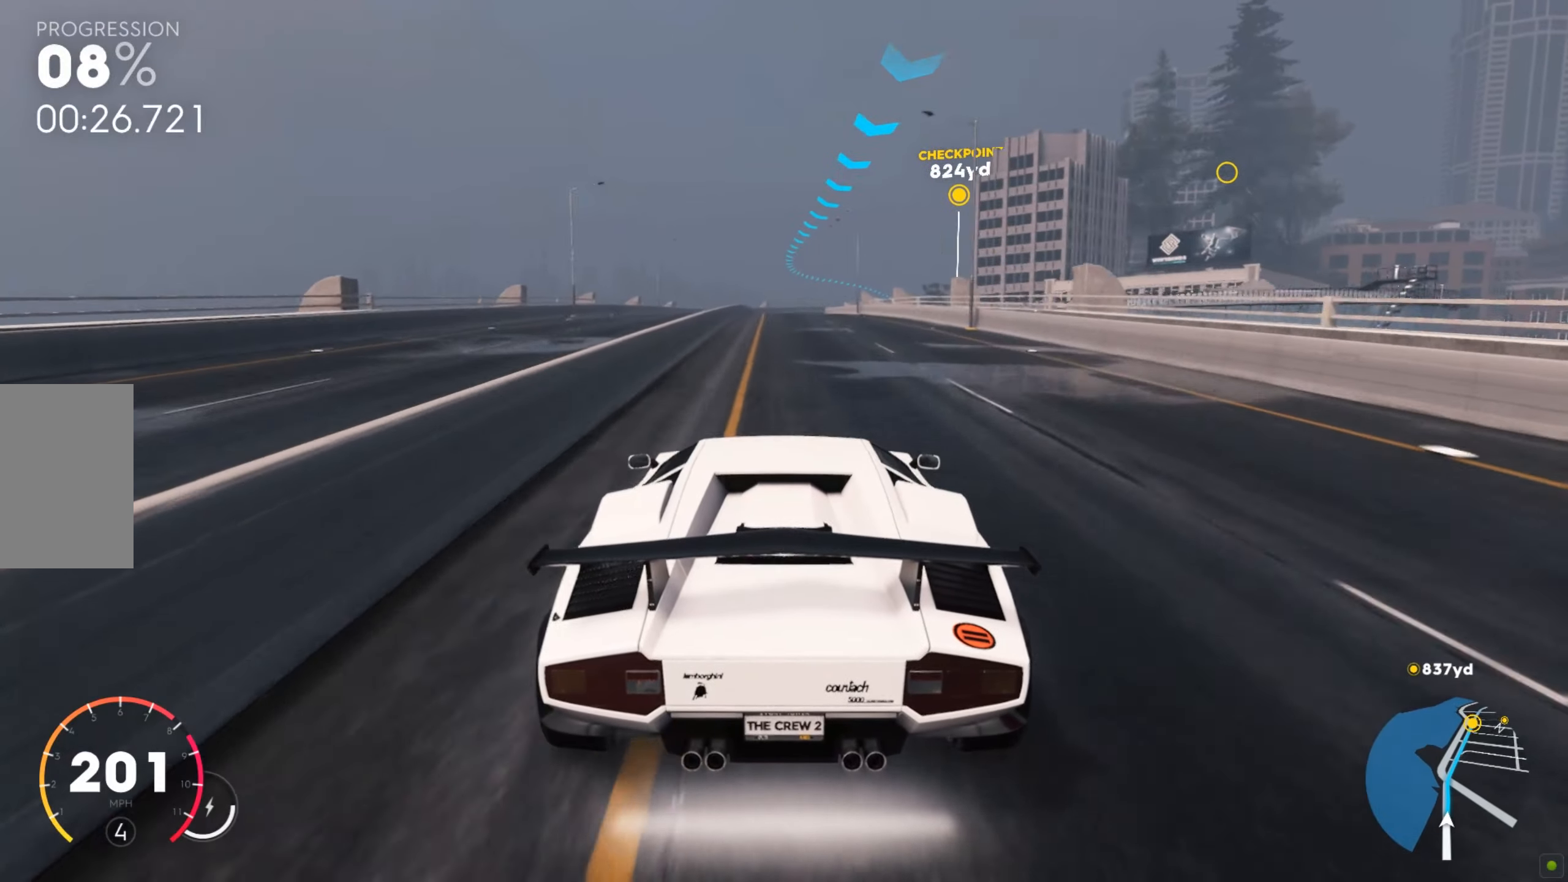
{"keys": ["a", "w"], "mouse": [], "events": [[430, "a", "down"]]}
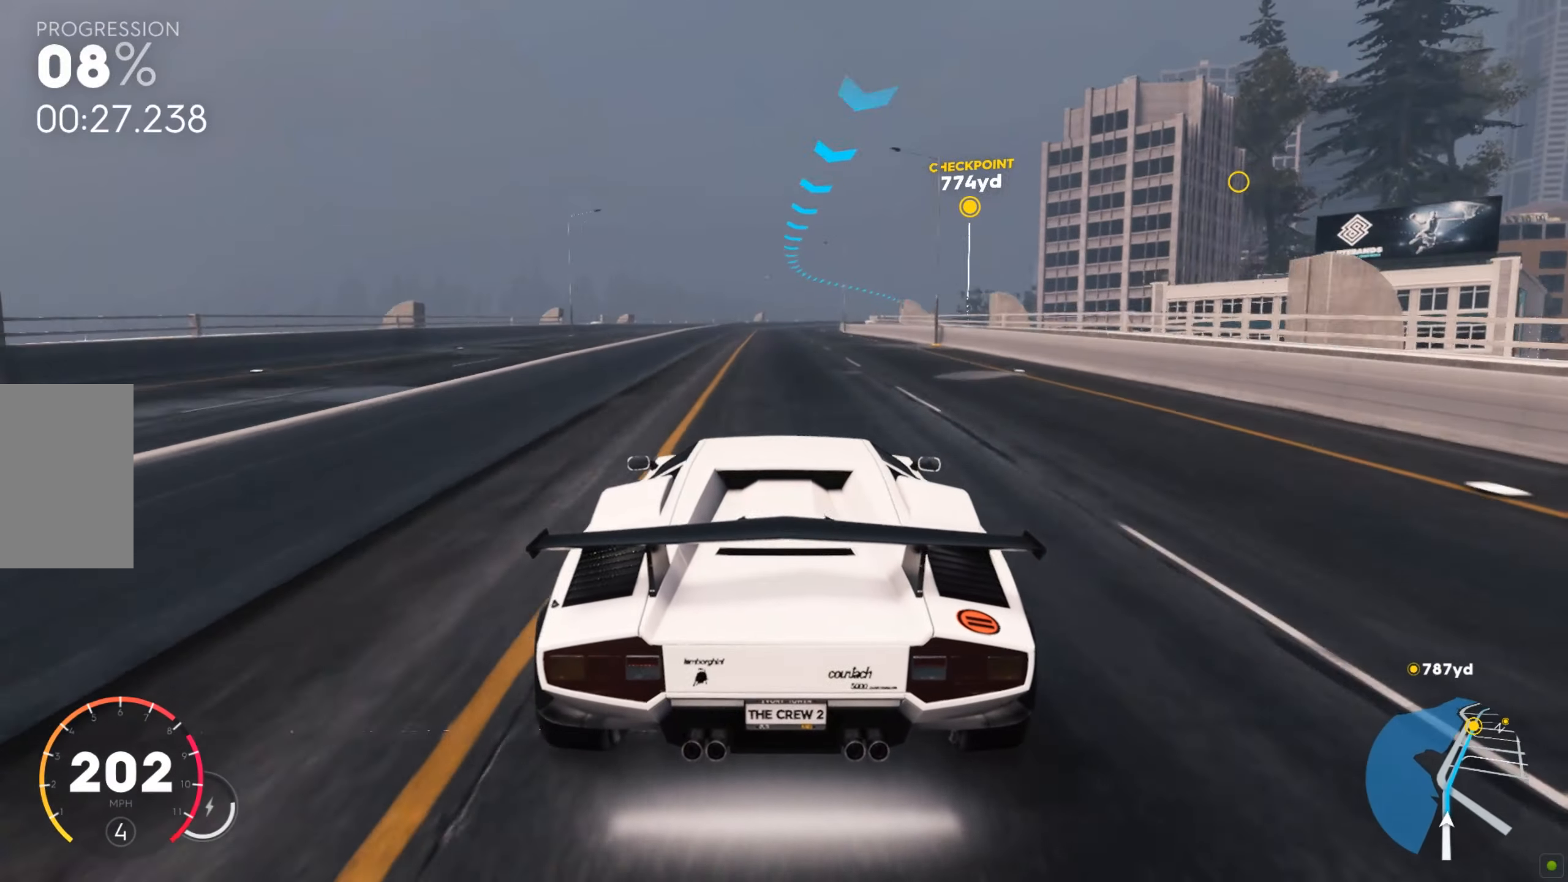
{"keys": ["d", "w"], "mouse": [], "events": [[34, "a", "up"], [344, "d", "down"]]}
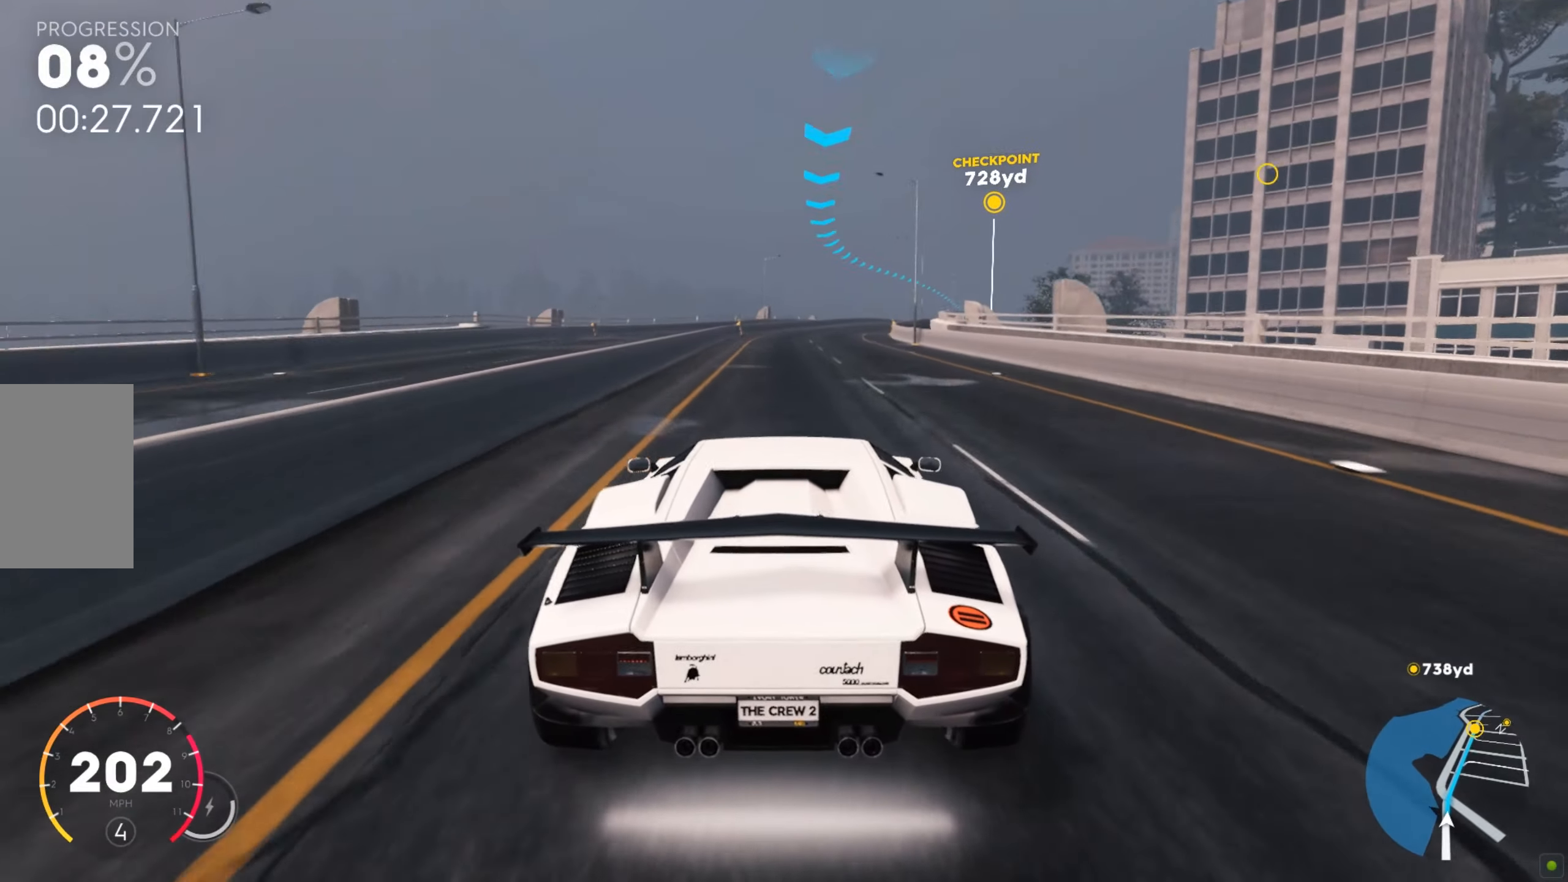
{"keys": ["w"], "mouse": [], "events": [[86, "d", "up"], [224, "d", "down"], [447, "d", "up"]]}
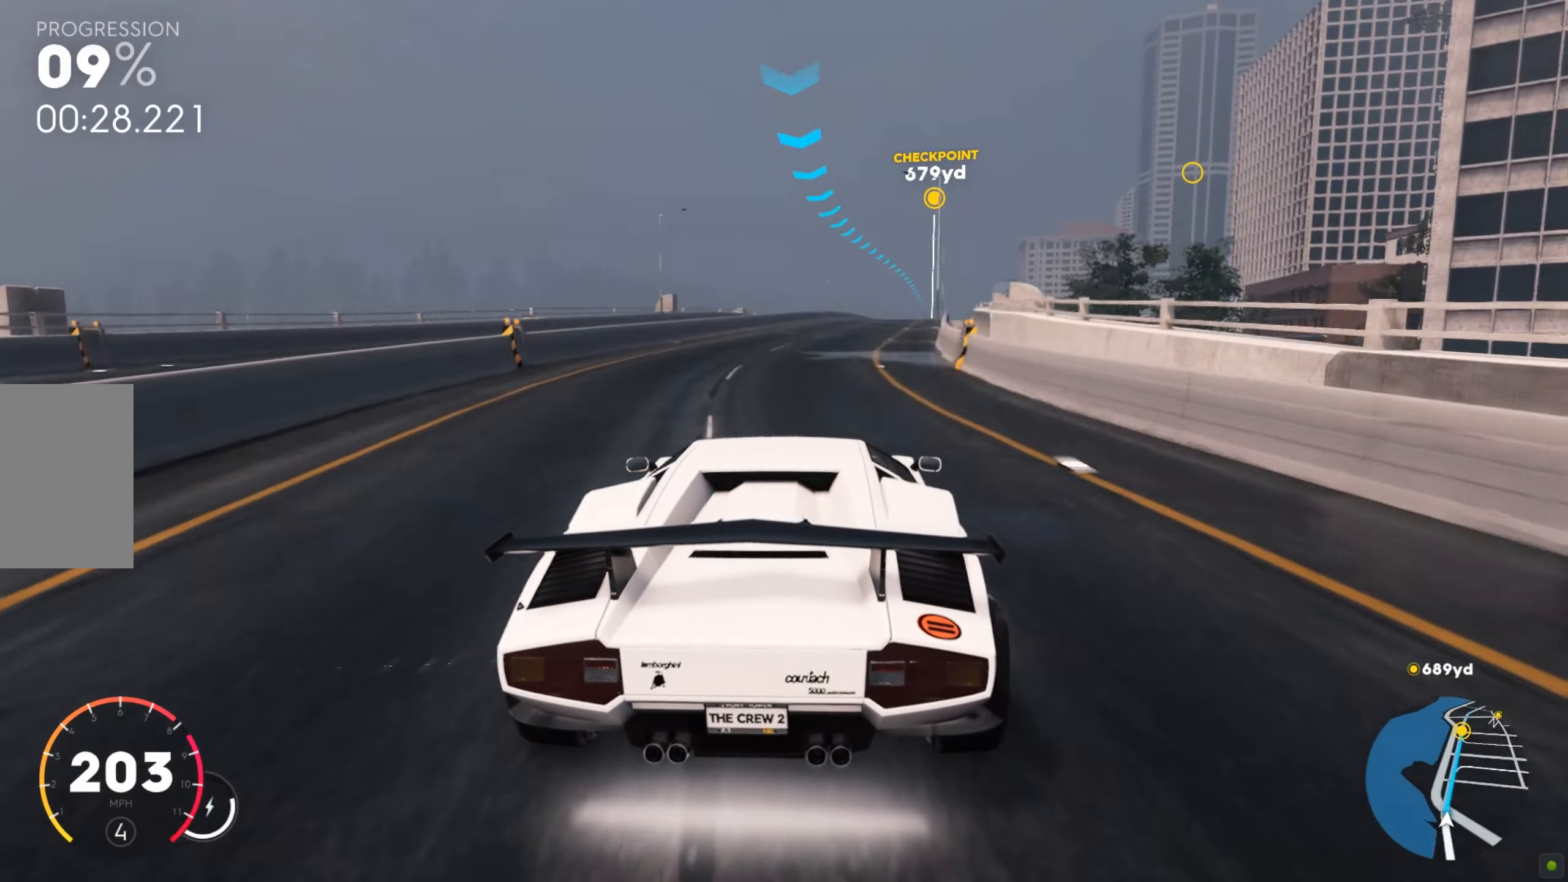
{"keys": ["shift", "w"], "mouse": [], "events": [[51, "shift", "down"], [103, "d", "down"], [344, "d", "up"]]}